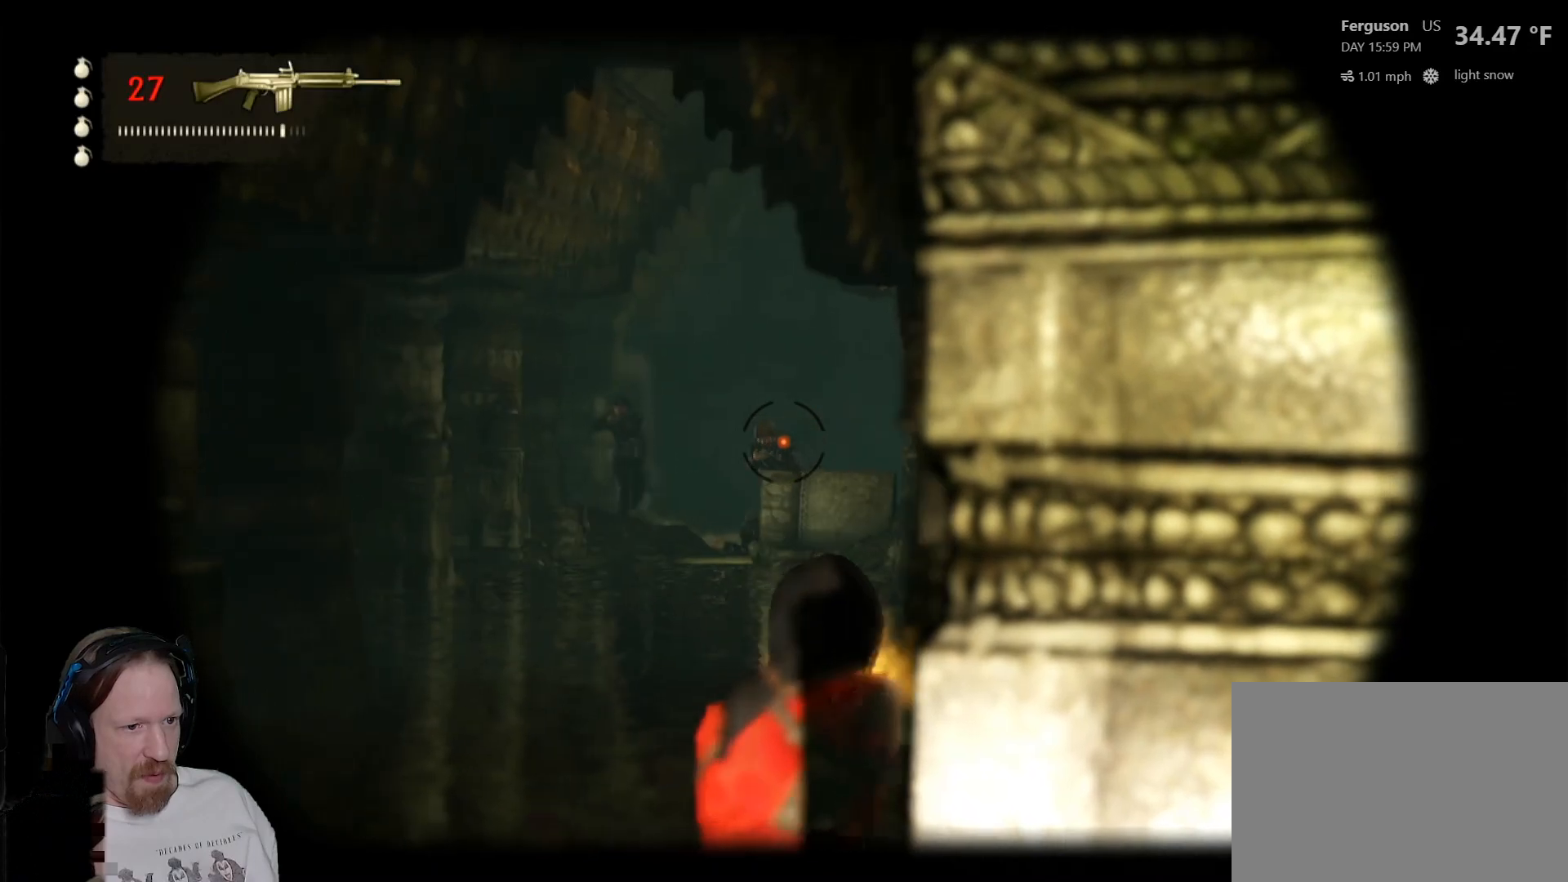
Gameplay with a controller (PlayStation layout); each line is a JSON object with the inputs held at the frame after it. "events" lists button and stick changes between this image and that frame as [ms after this image, input, new state], when the widget could be followed in between.
{"buttons": ["L1", "L2"], "left_stick": "center", "right_stick": "center"}
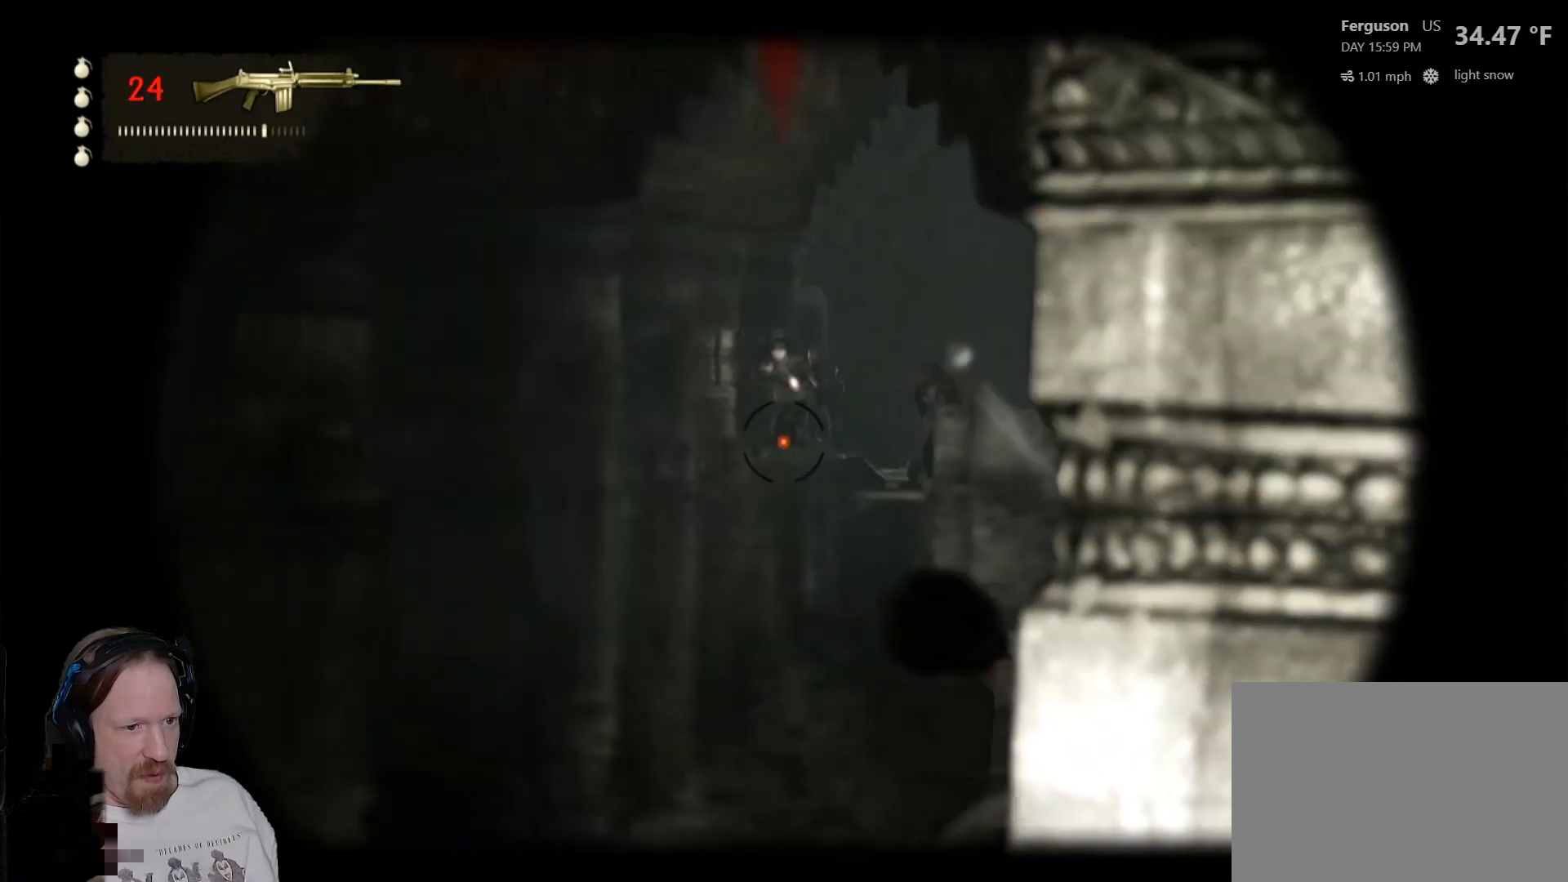
{"buttons": [], "left_stick": "down-right", "right_stick": "center"}
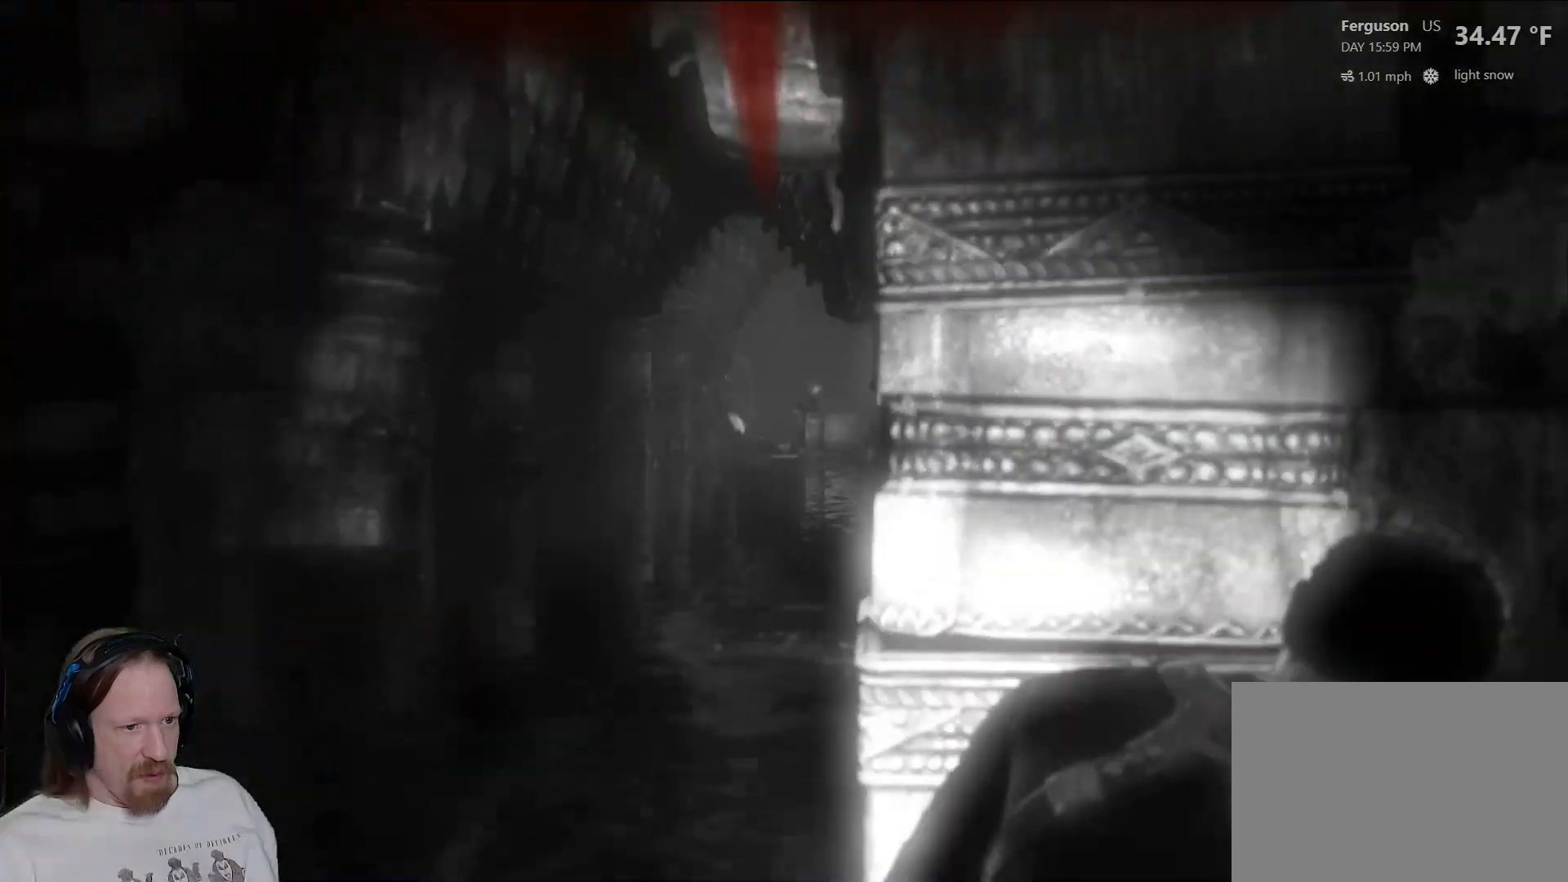
{"buttons": [], "left_stick": "center", "right_stick": "center", "events": [[33, "left_stick", "right"], [100, "right_stick", "left"], [233, "right_stick", "center"], [300, "left_stick", "up-right"], [433, "left_stick", "center"]]}
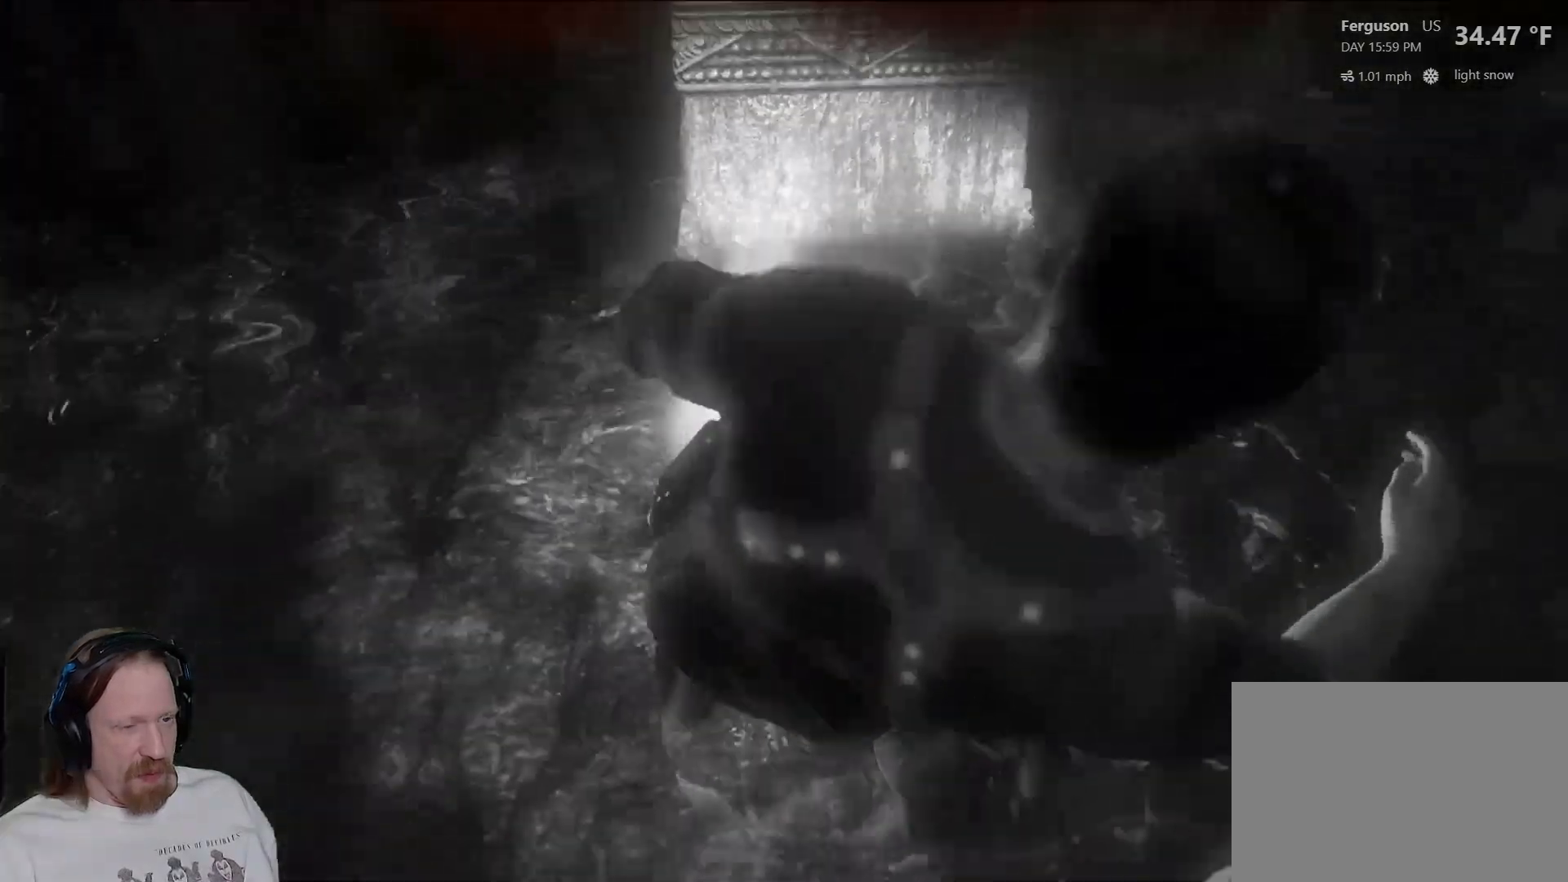
{"buttons": [], "left_stick": "center", "right_stick": "center", "events": []}
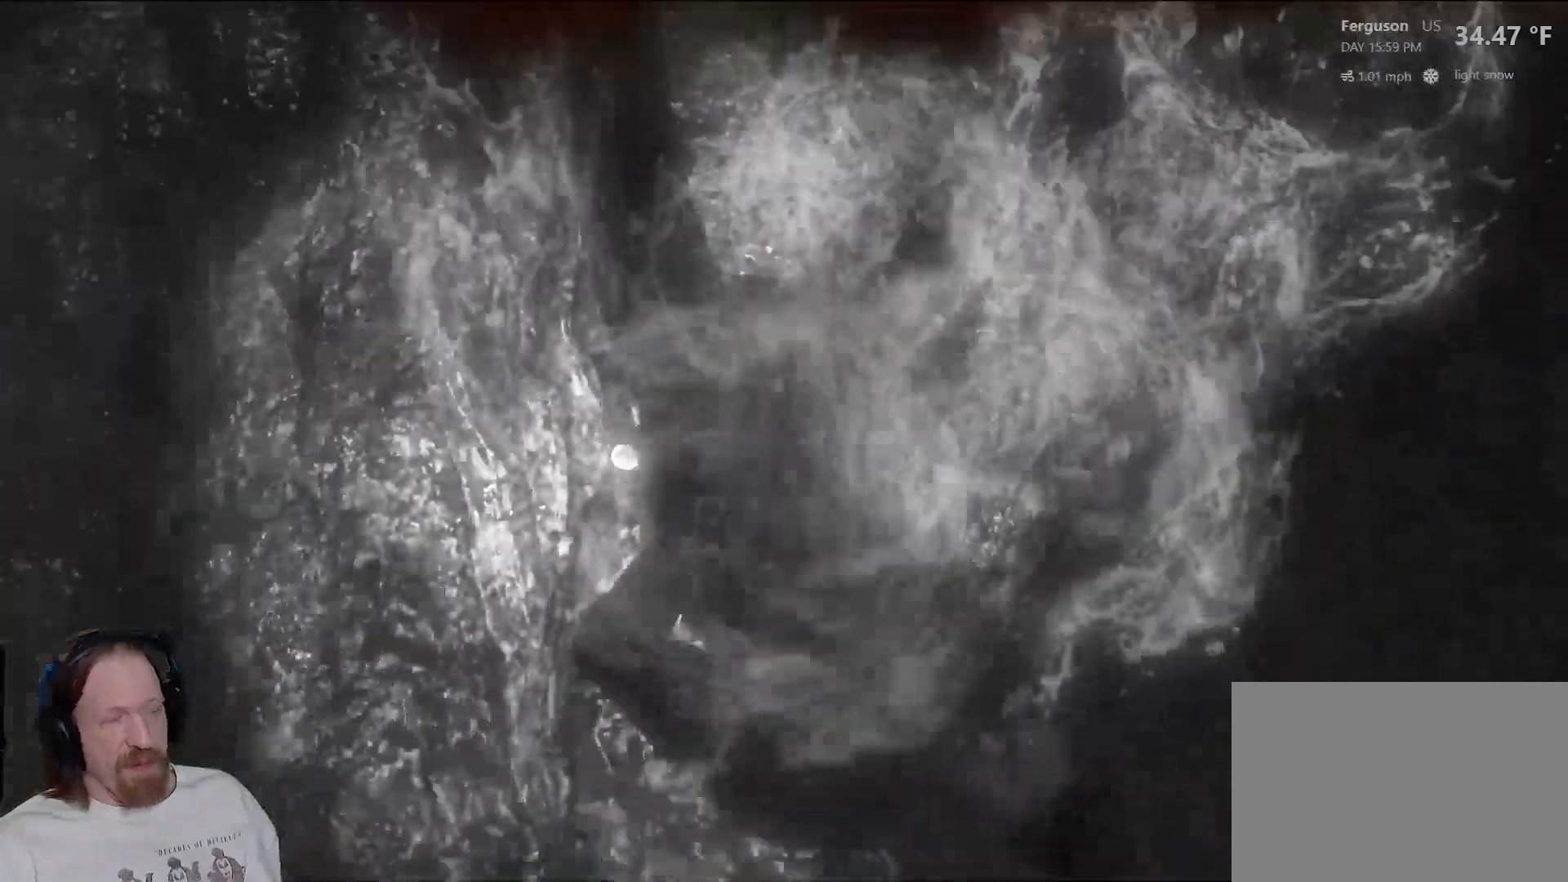
{"buttons": [], "left_stick": "center", "right_stick": "center", "events": []}
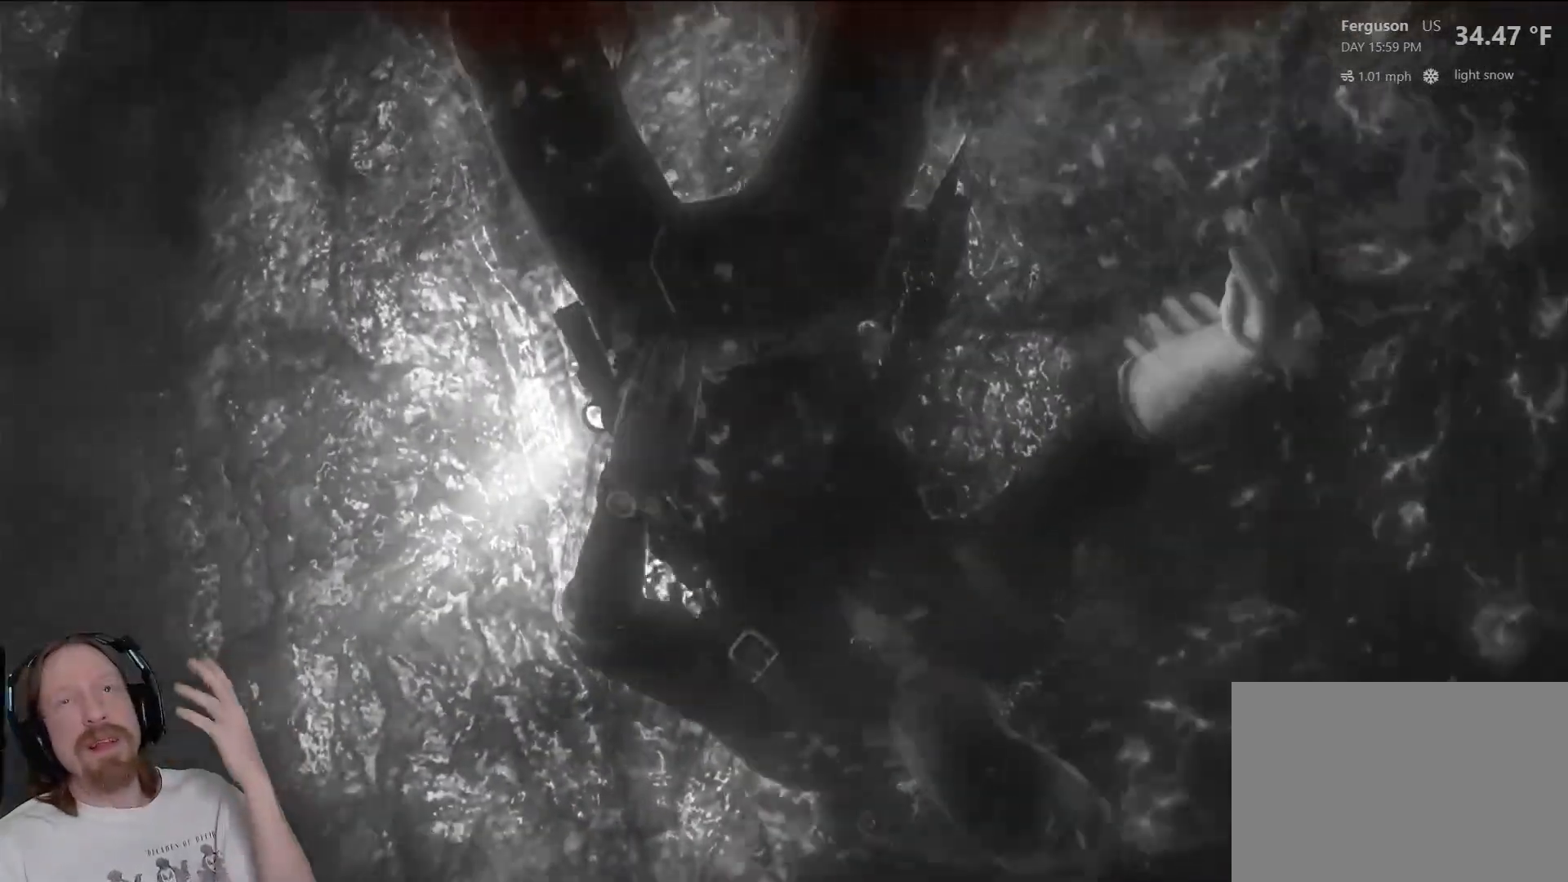
{"buttons": [], "left_stick": "center", "right_stick": "center", "events": []}
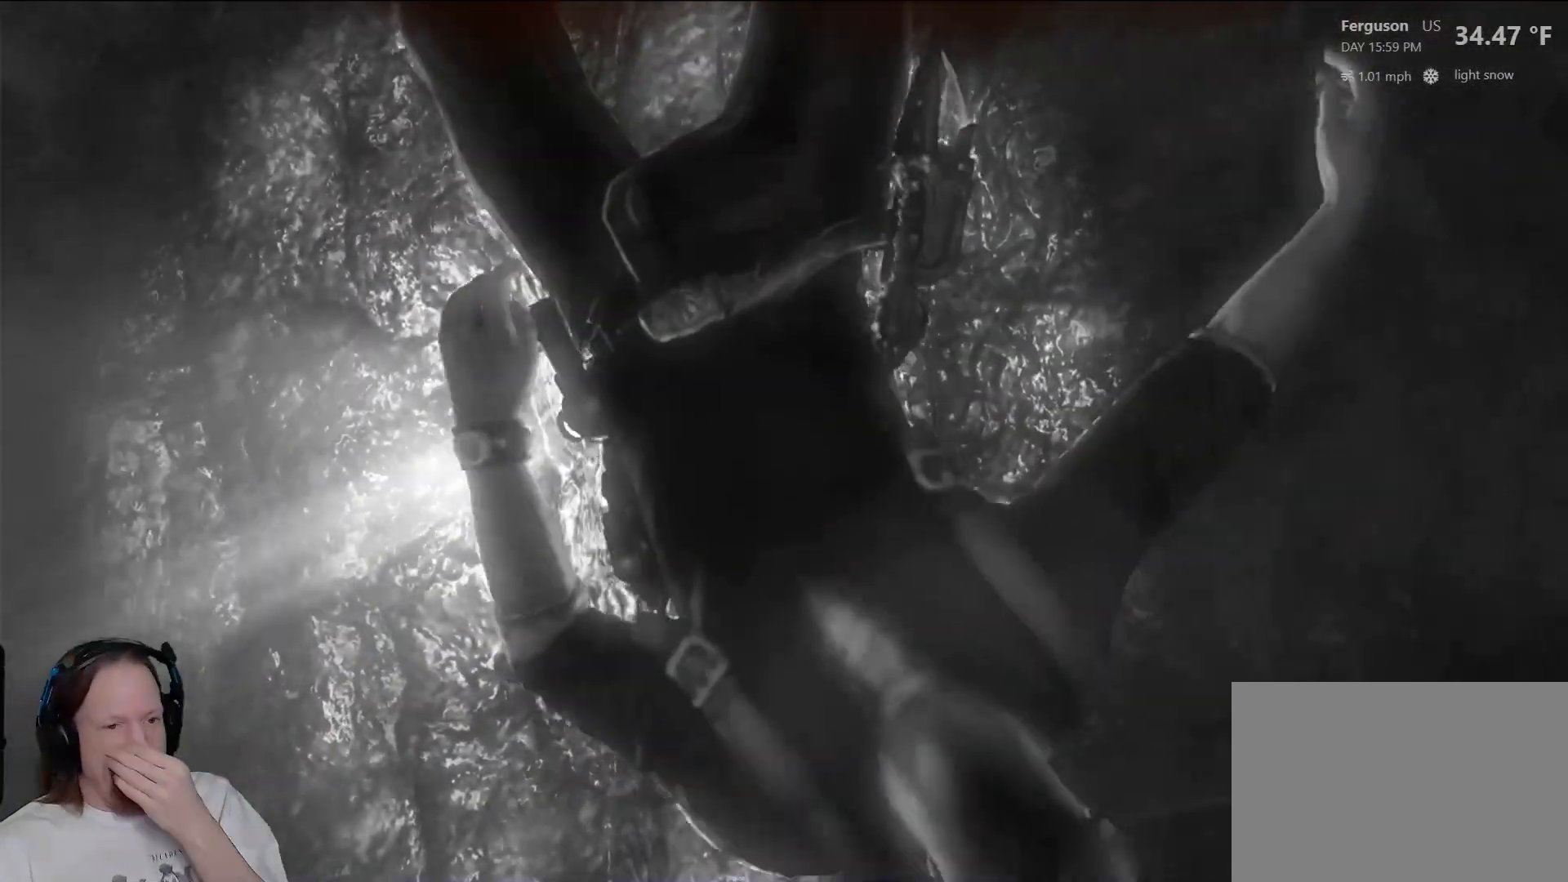
{"buttons": [], "left_stick": "center", "right_stick": "center", "events": []}
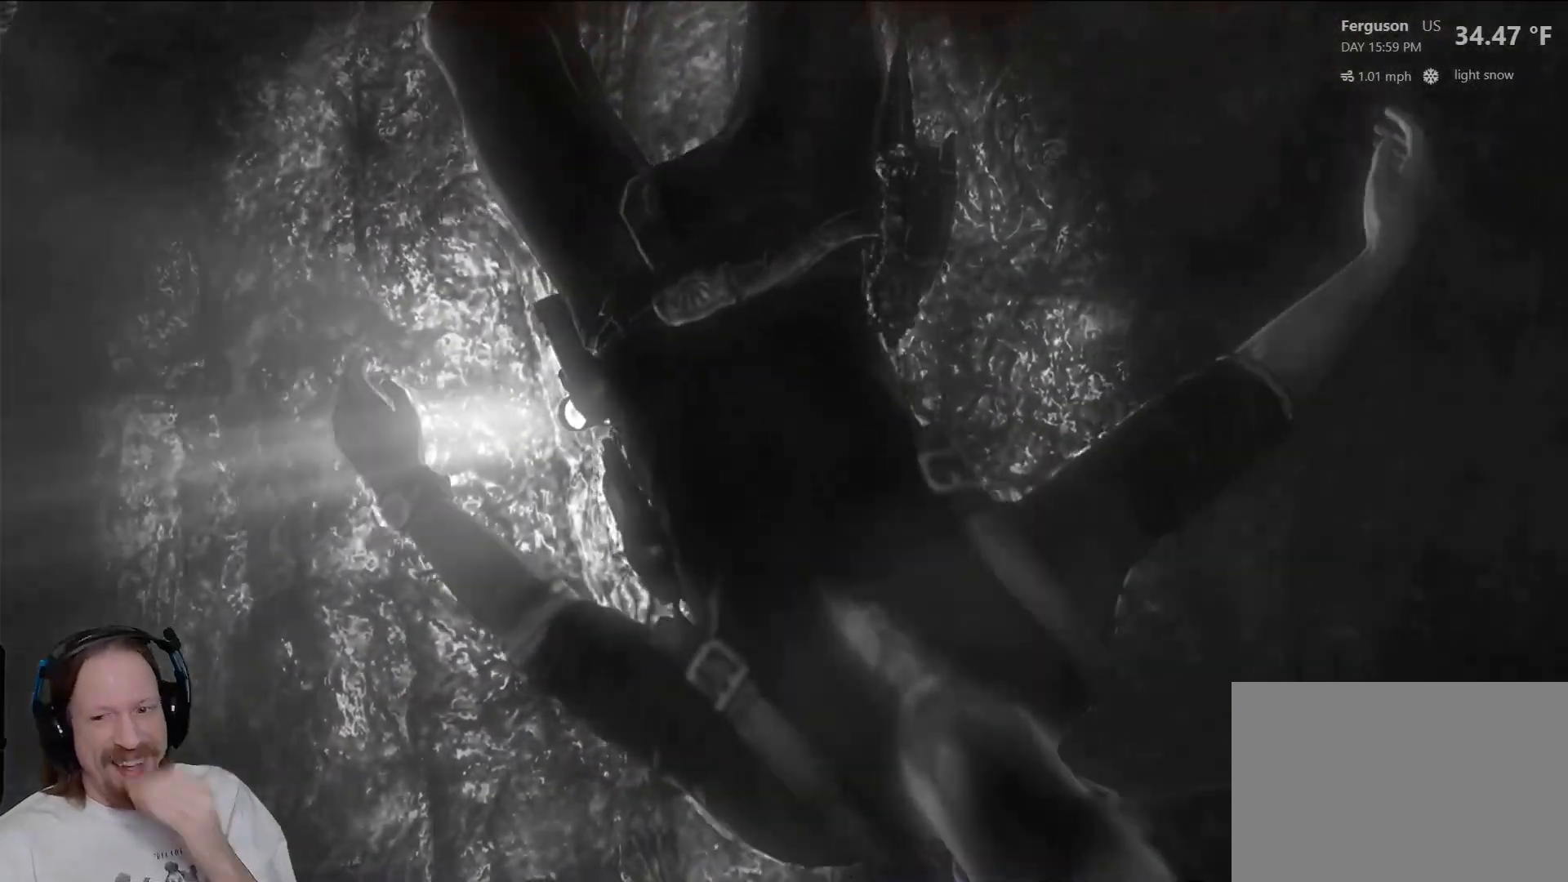
{"buttons": [], "left_stick": "center", "right_stick": "center", "events": []}
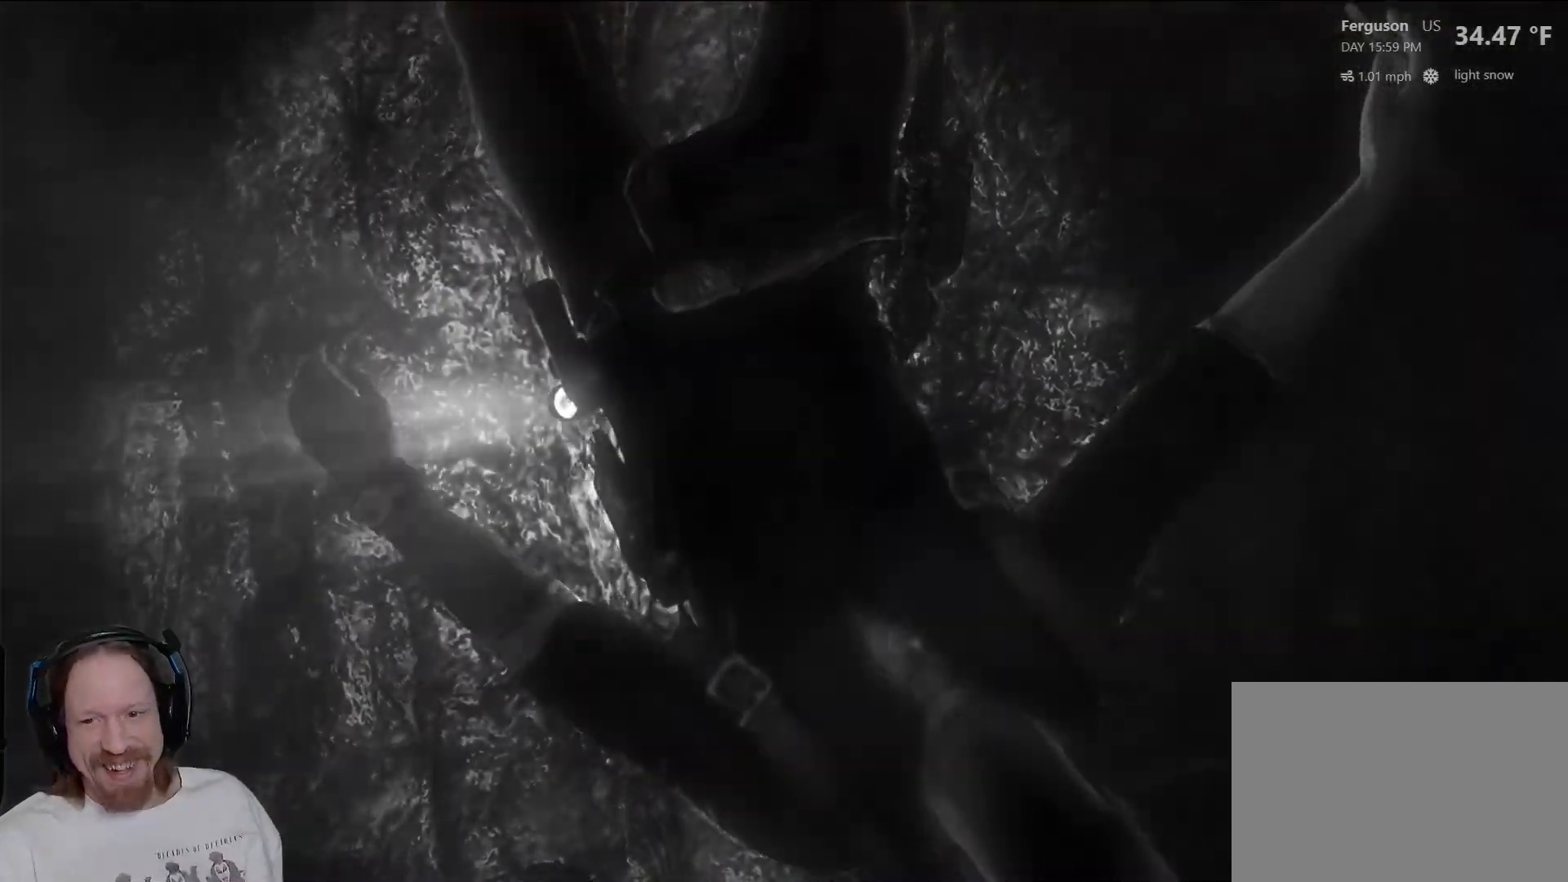
{"buttons": [], "left_stick": "center", "right_stick": "center", "events": []}
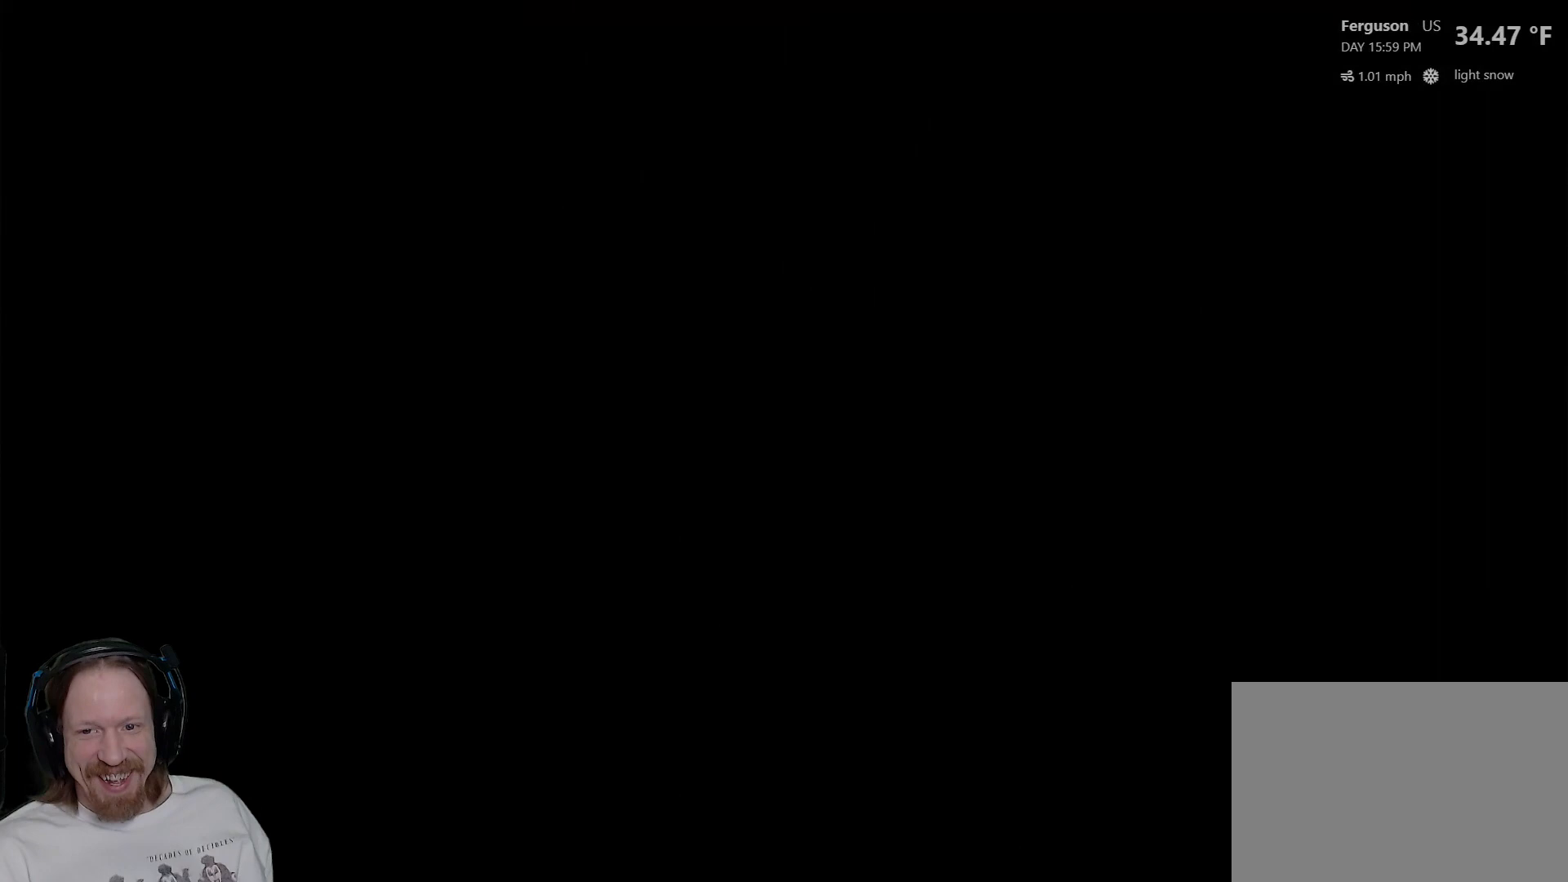
{"buttons": [], "left_stick": "center", "right_stick": "center", "events": []}
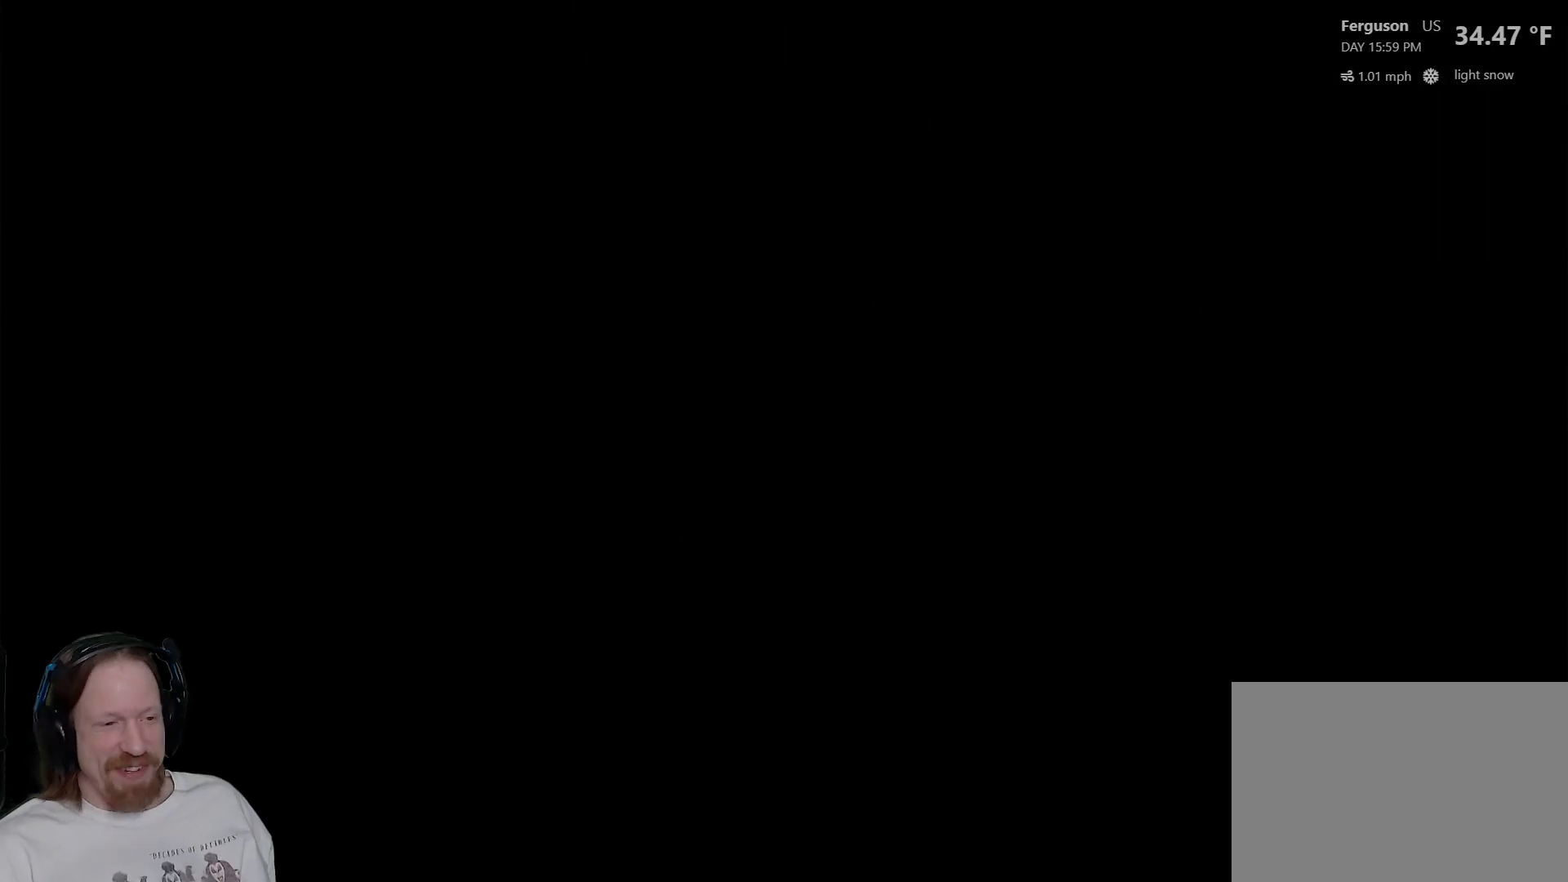
{"buttons": [], "left_stick": "up", "right_stick": "down-right", "events": [[483, "right_stick", "down-right"], [500, "left_stick", "up"]]}
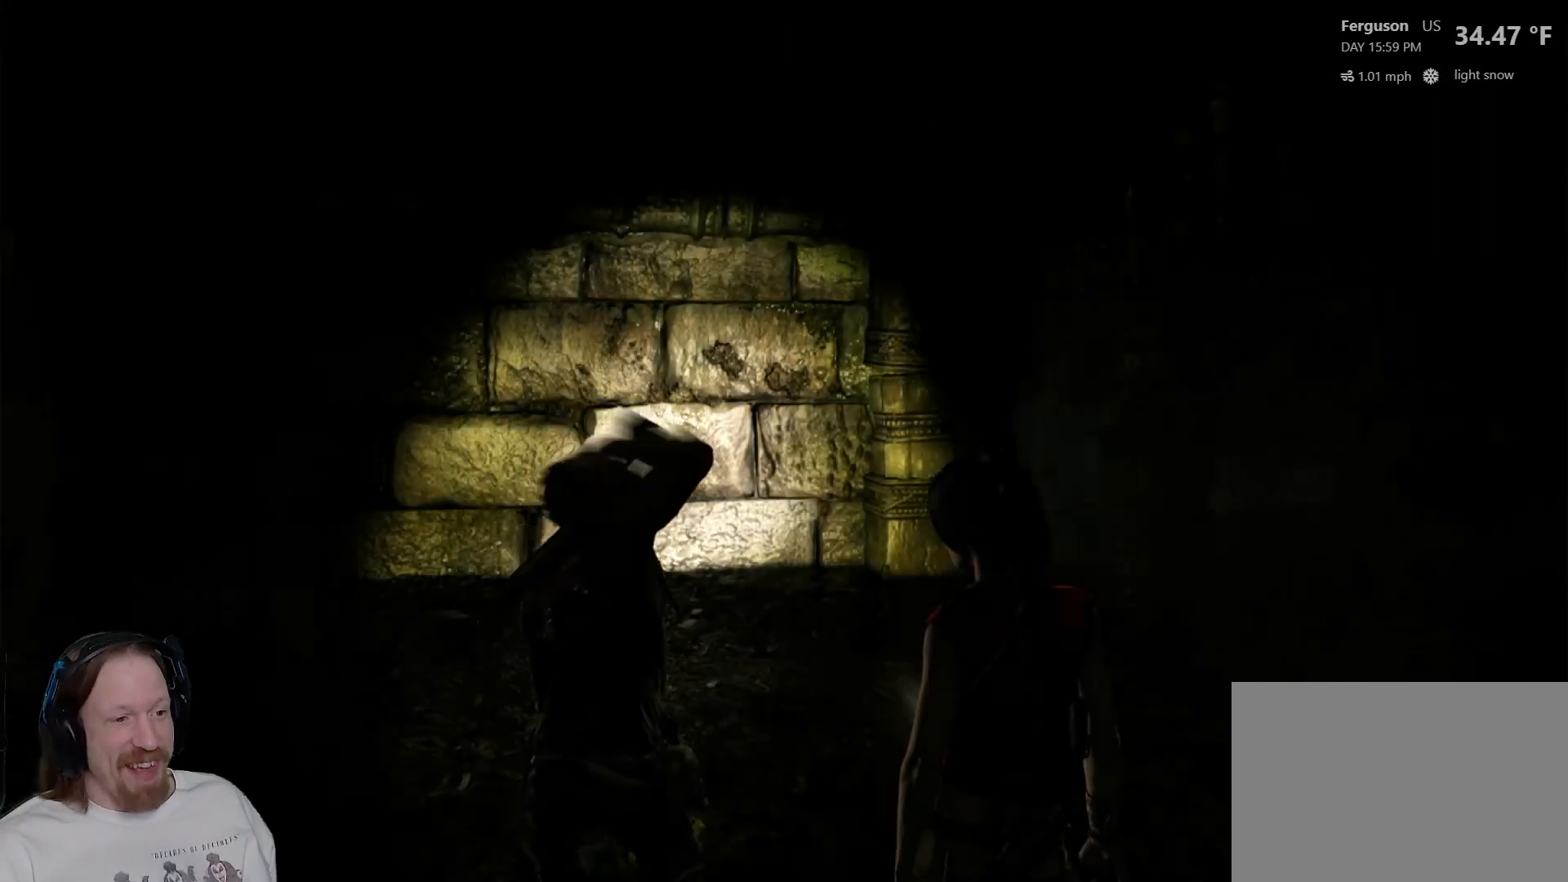
{"buttons": [], "left_stick": "up", "right_stick": "right", "events": [[33, "right_stick", "right"], [200, "right_stick", "center"], [500, "right_stick", "right"]]}
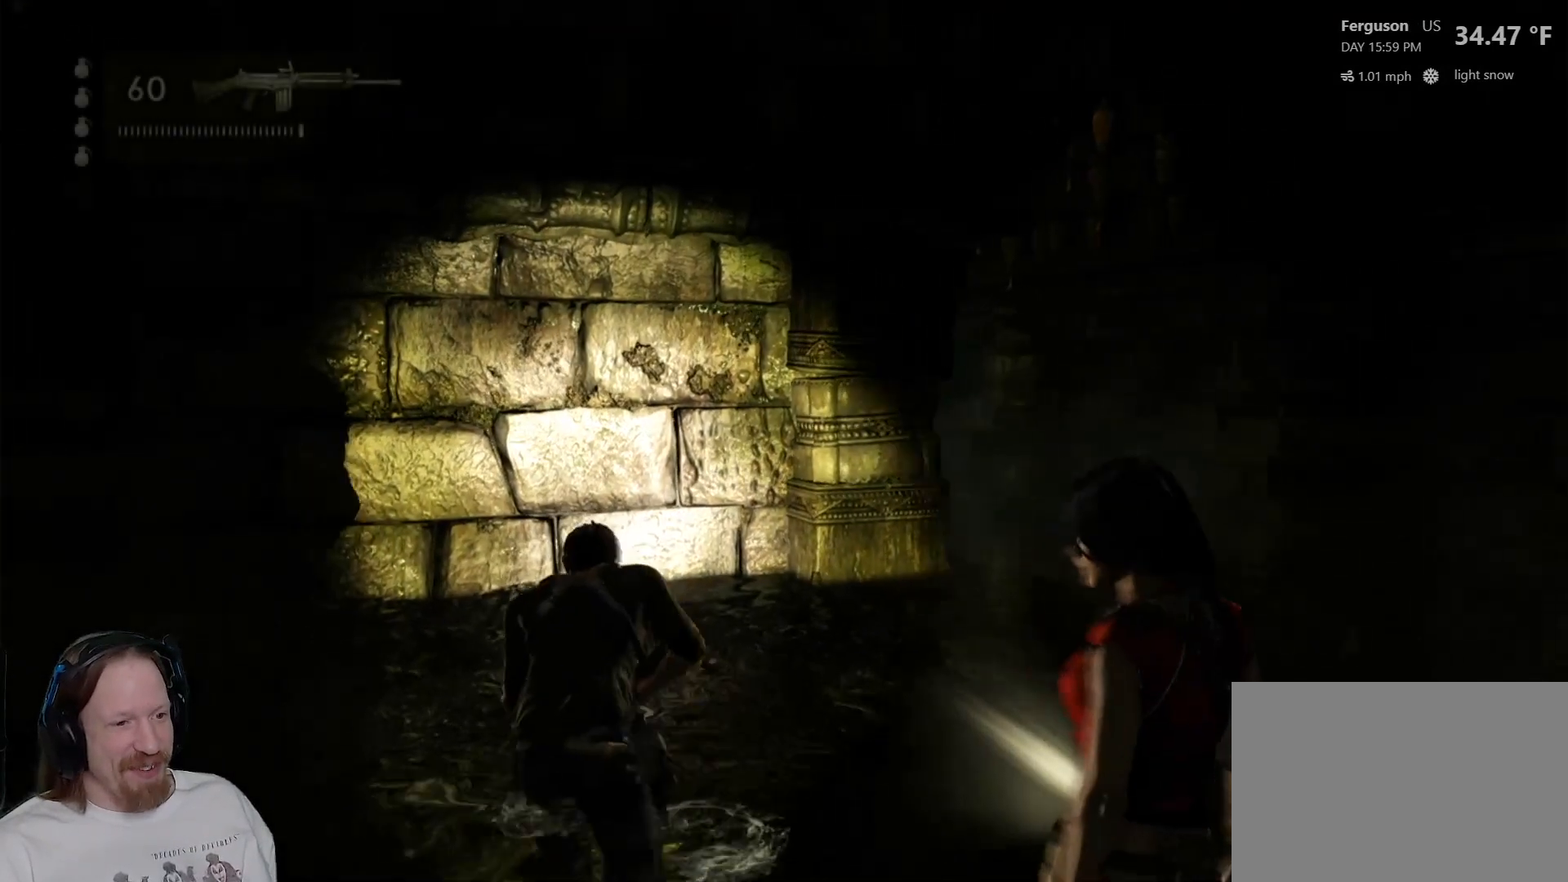
{"buttons": [], "left_stick": "up-right", "right_stick": "center", "events": [[150, "left_stick", "up-right"], [167, "right_stick", "center"]]}
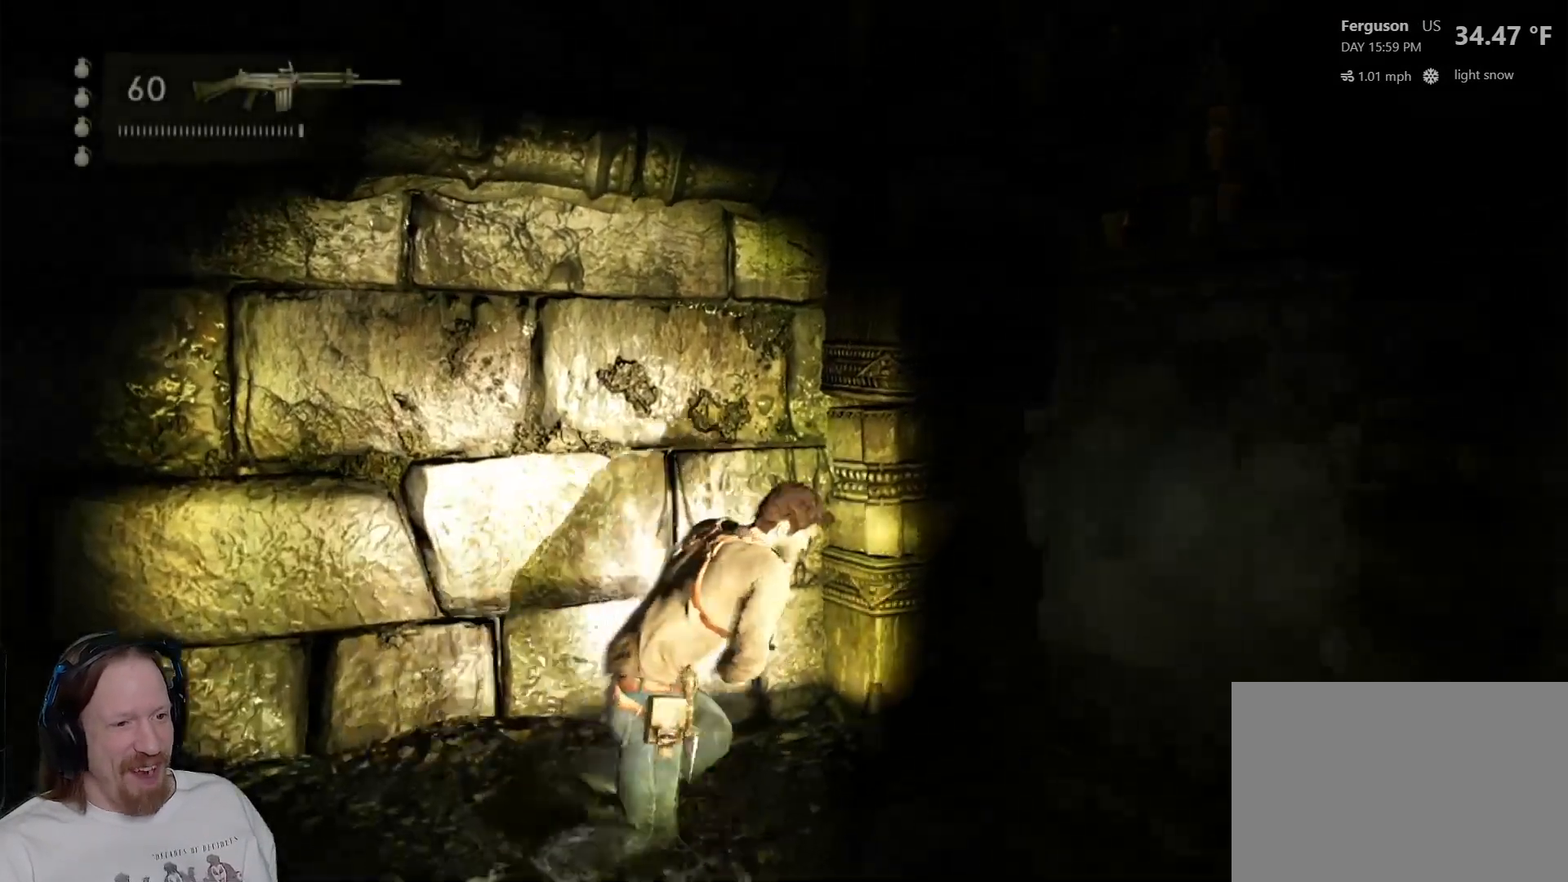
{"buttons": ["L2"], "left_stick": "center", "right_stick": "center", "events": [[117, "left_stick", "center"], [217, "L2", "down"], [333, "right_stick", "up"], [500, "right_stick", "center"]]}
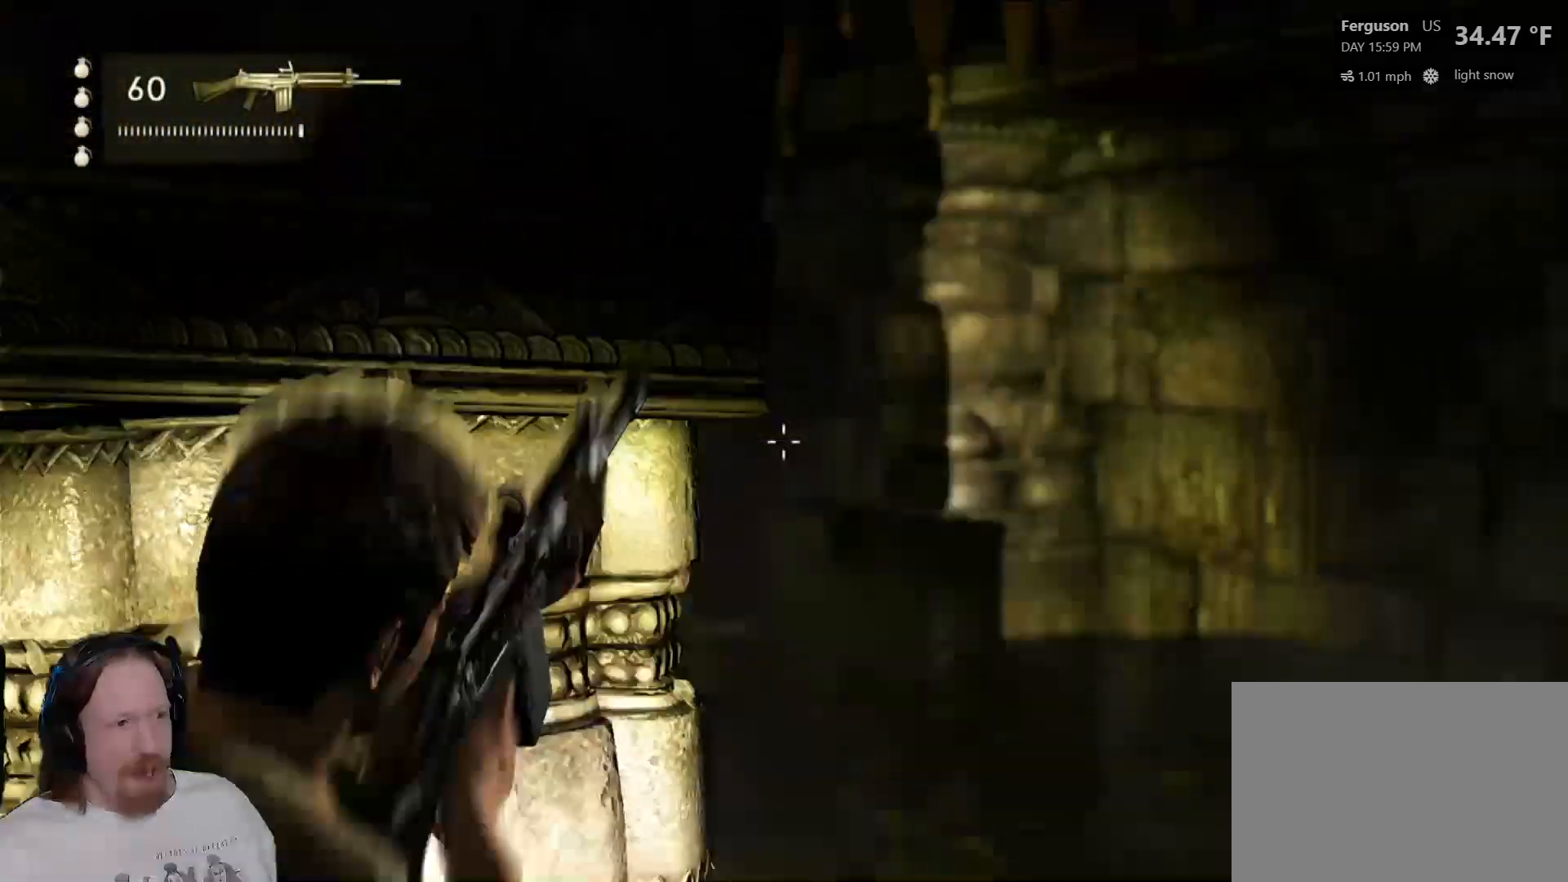
{"buttons": ["L2"], "left_stick": "right", "right_stick": "center", "events": [[117, "left_stick", "right"]]}
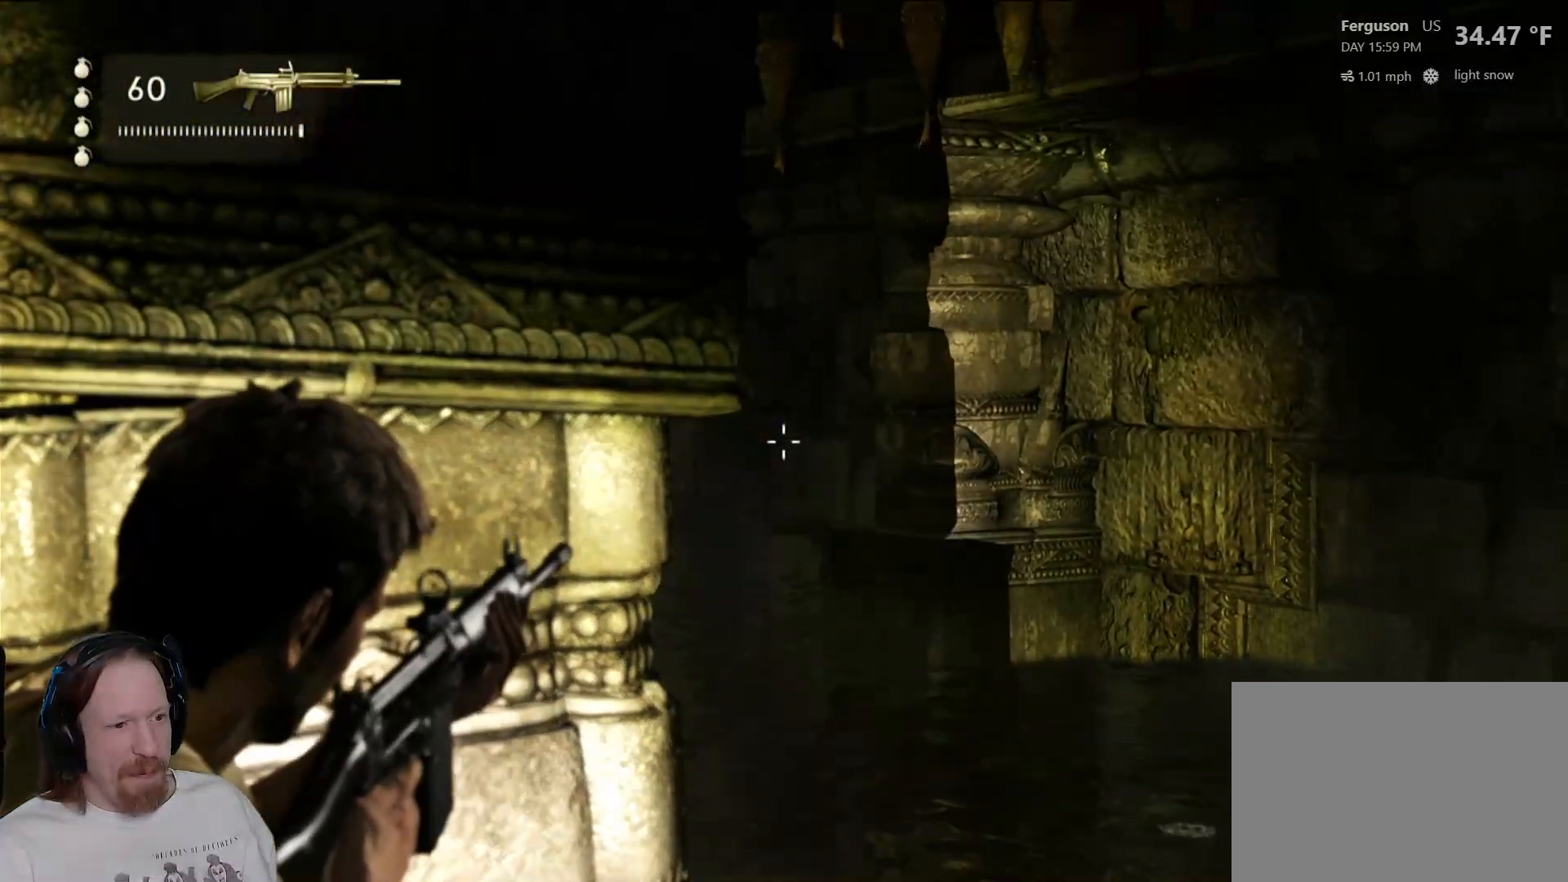
{"buttons": ["L2"], "left_stick": "right", "right_stick": "left", "events": [[117, "right_stick", "left"]]}
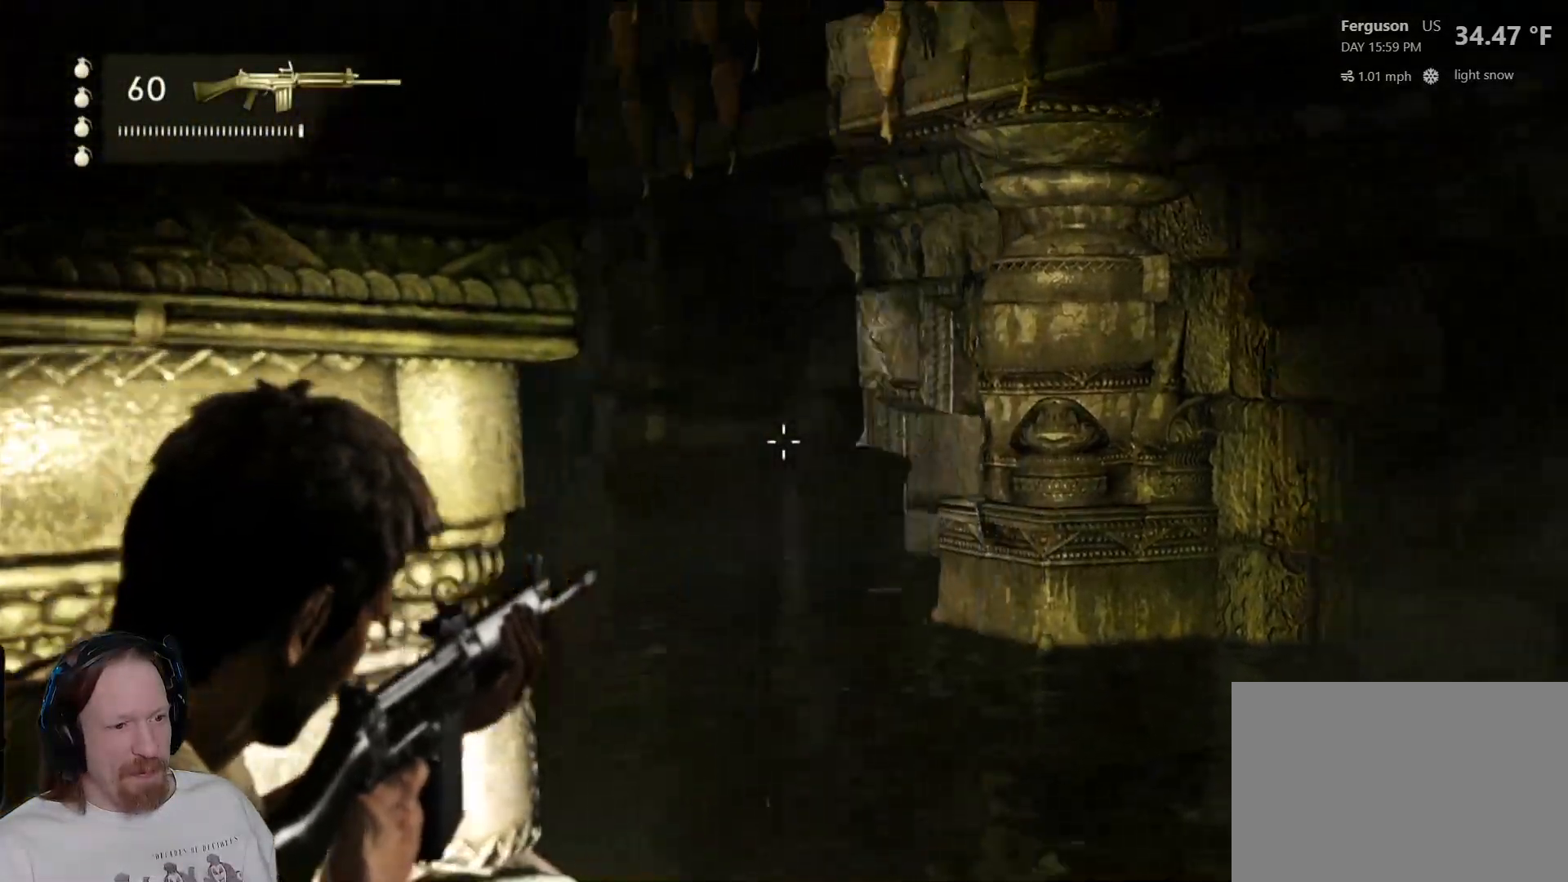
{"buttons": ["L2"], "left_stick": "center", "right_stick": "left", "events": [[50, "left_stick", "up-right"], [183, "right_stick", "center"], [233, "left_stick", "center"], [467, "right_stick", "left"]]}
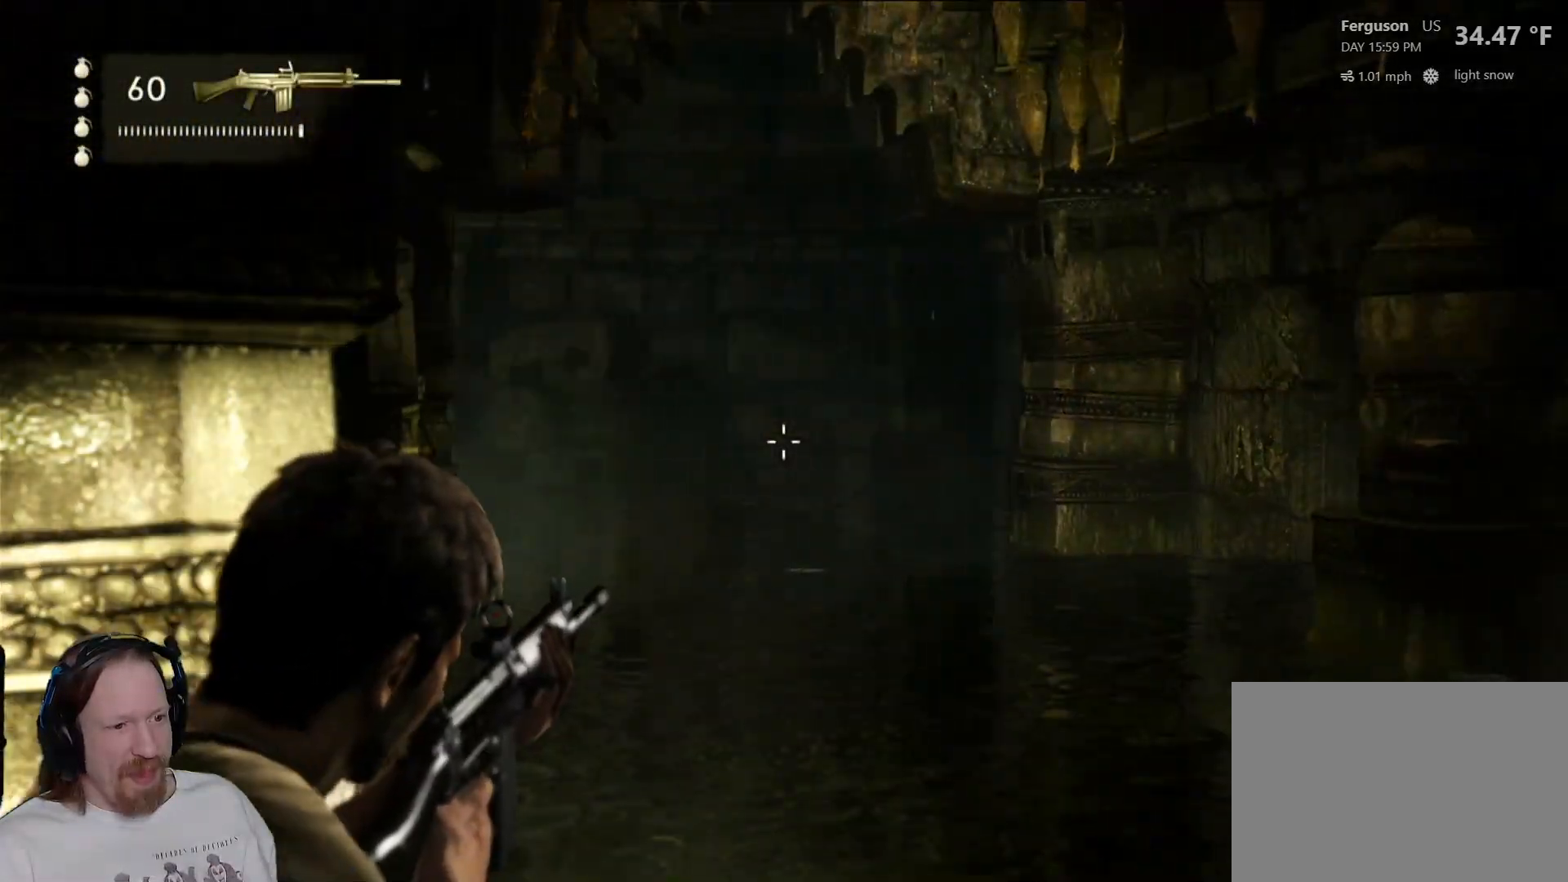
{"buttons": ["L2"], "left_stick": "center", "right_stick": "center", "events": [[67, "left_stick", "right"], [167, "left_stick", "center"], [167, "right_stick", "center"]]}
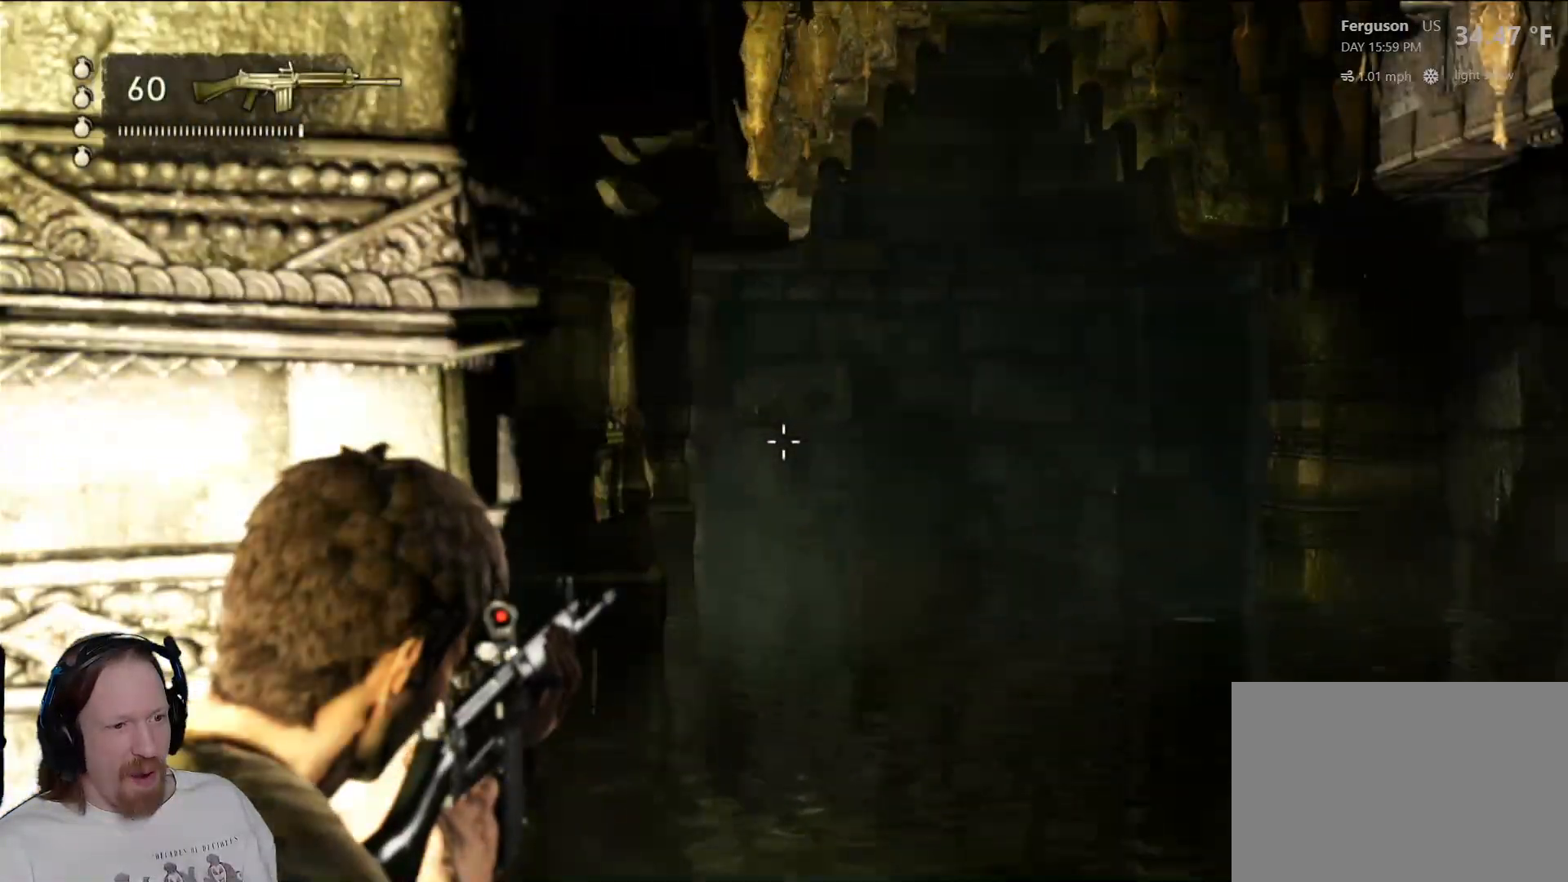
{"buttons": ["L2"], "left_stick": "center", "right_stick": "center", "events": []}
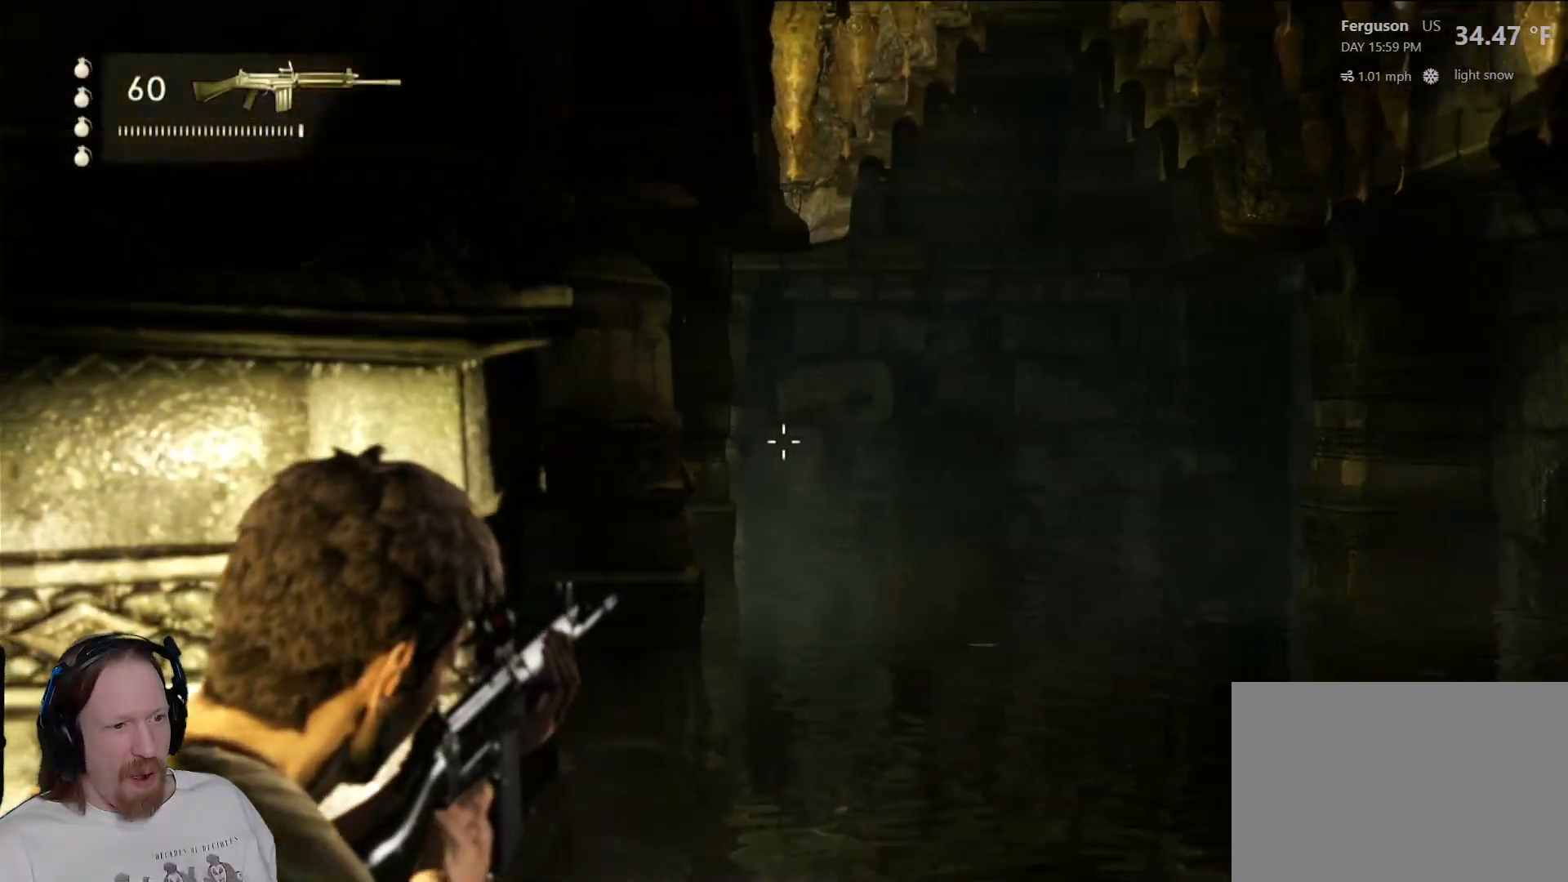
{"buttons": ["L2"], "left_stick": "center", "right_stick": "center", "events": []}
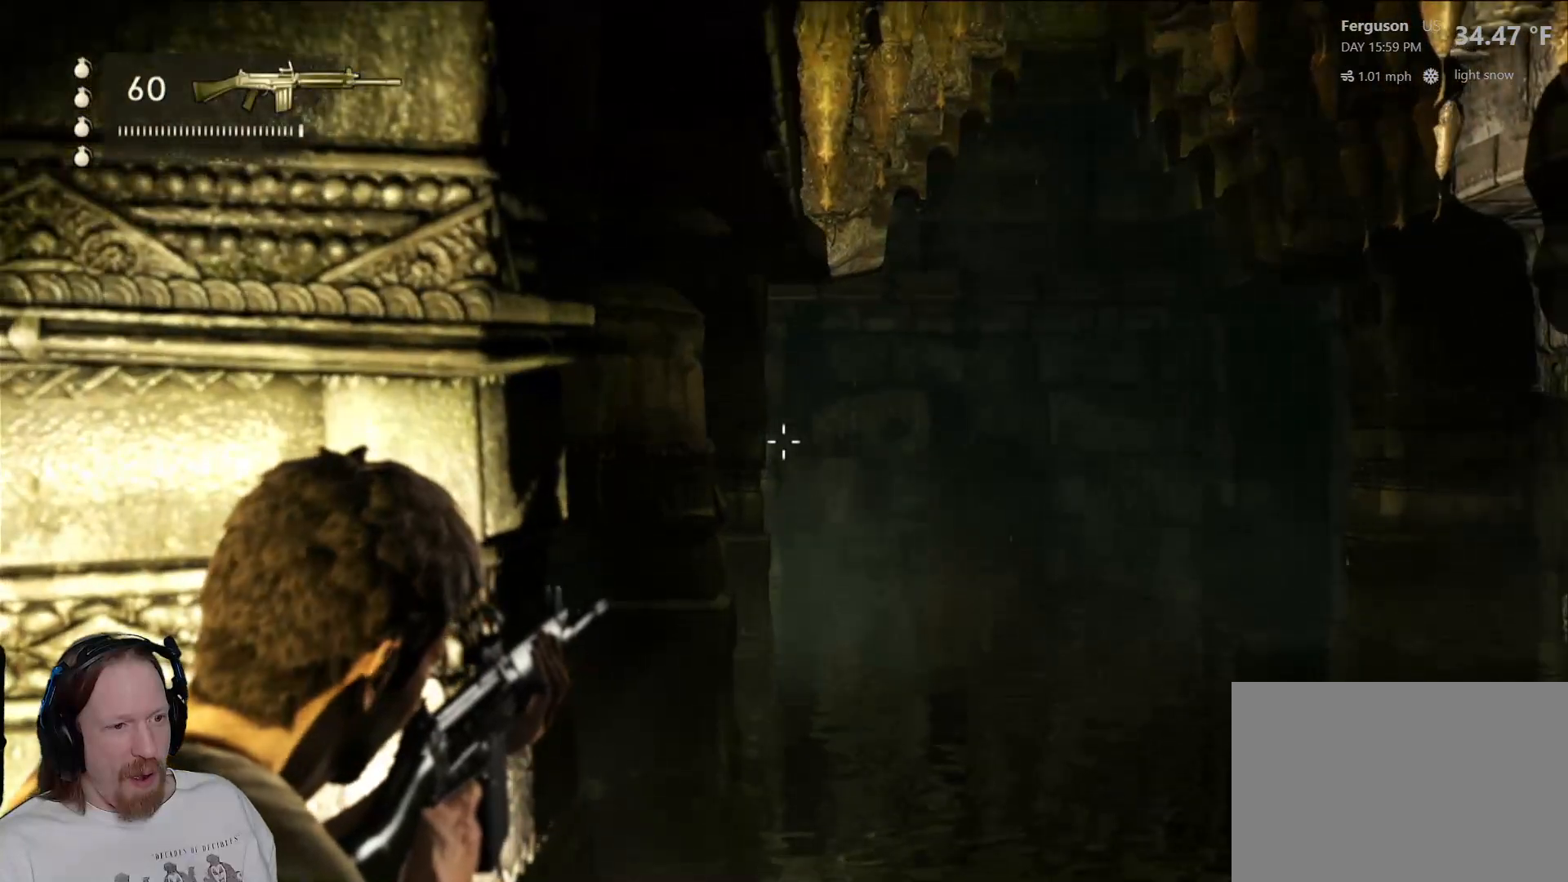
{"buttons": ["L2"], "left_stick": "center", "right_stick": "center", "events": []}
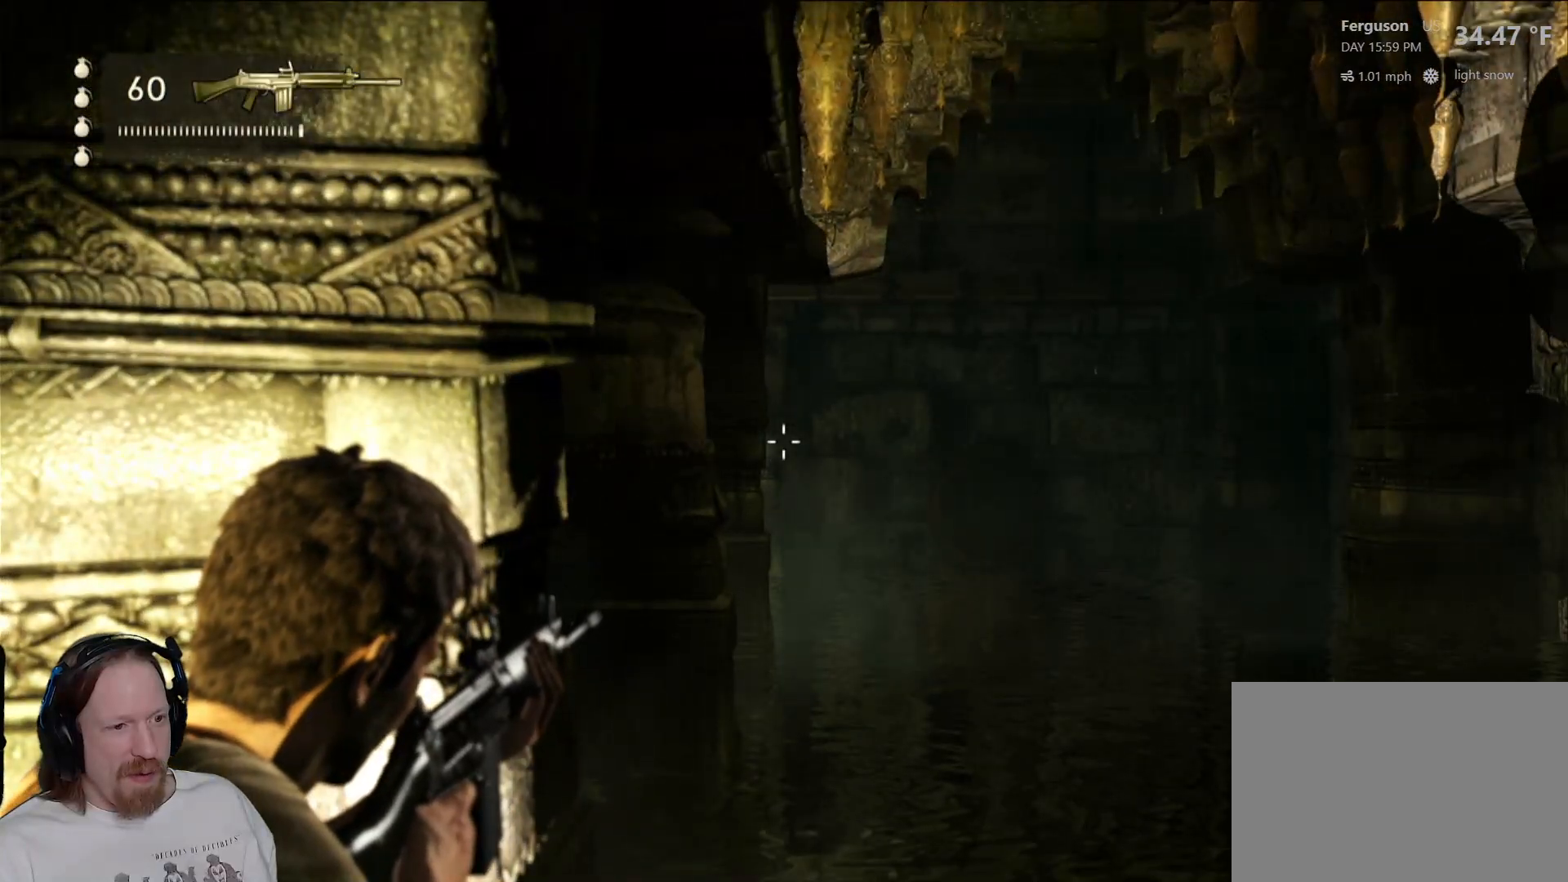
{"buttons": ["L2"], "left_stick": "center", "right_stick": "center", "events": []}
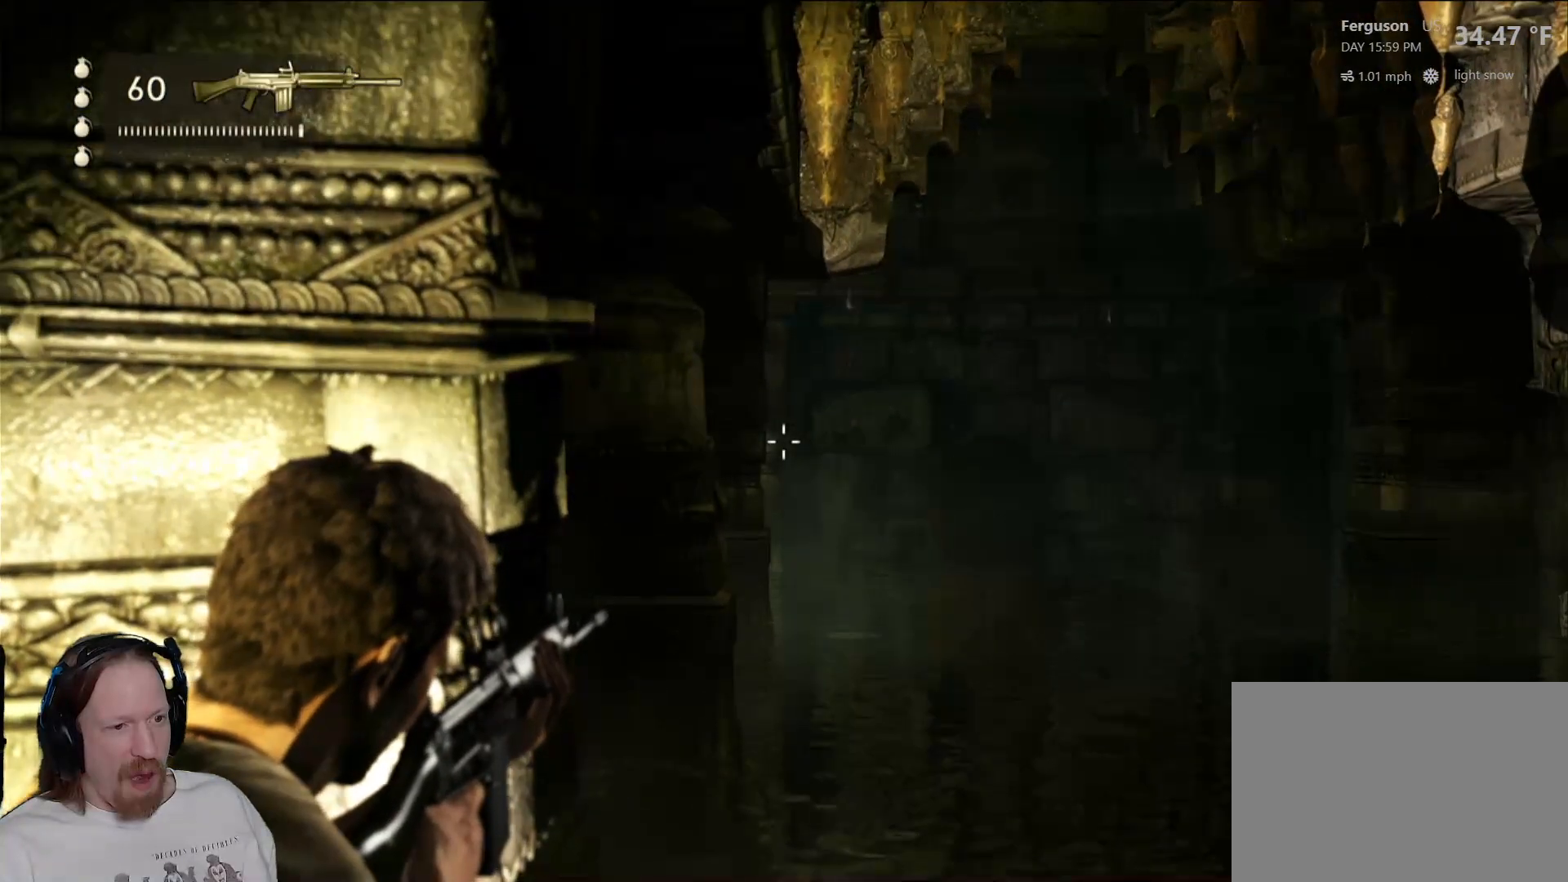
{"buttons": ["L2"], "left_stick": "center", "right_stick": "center", "events": []}
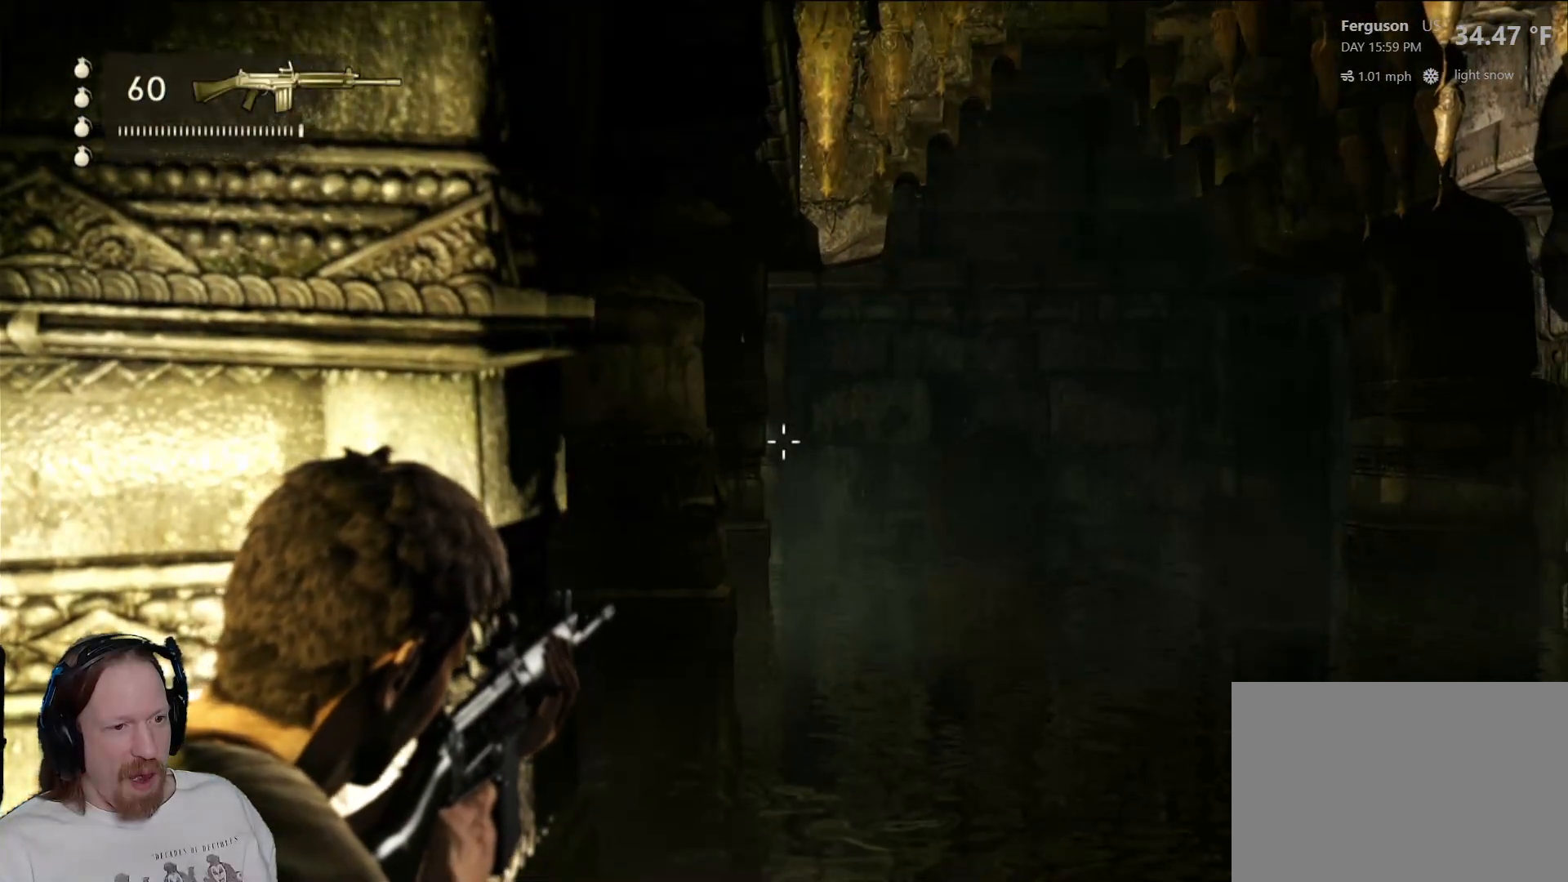
{"buttons": ["L2"], "left_stick": "center", "right_stick": "center", "events": [[217, "left_stick", "right"], [500, "left_stick", "center"]]}
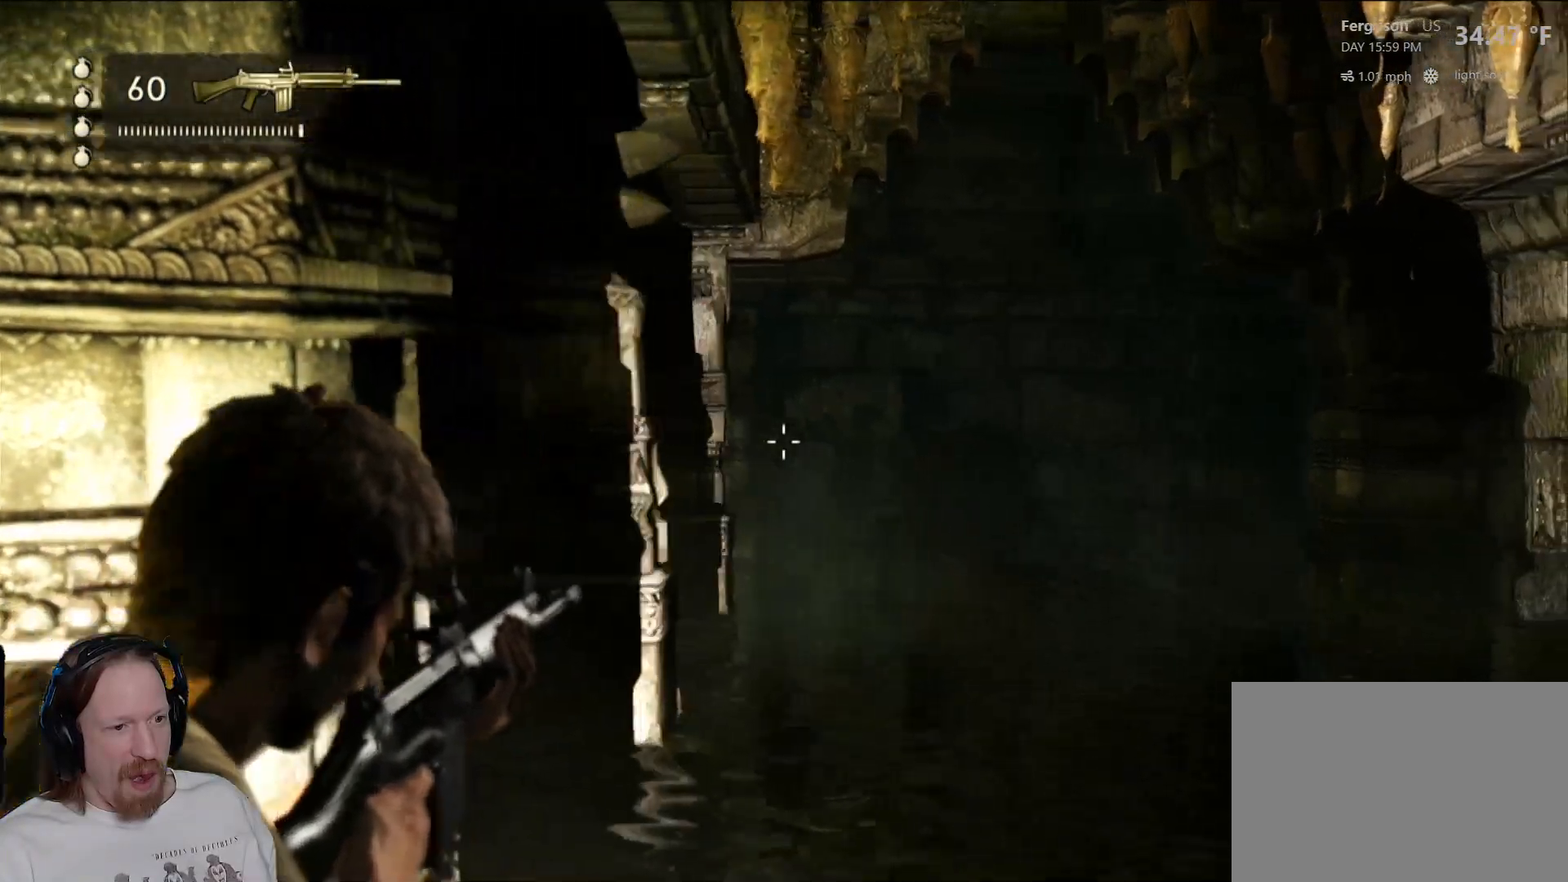
{"buttons": ["L2"], "left_stick": "left", "right_stick": "center", "events": [[400, "left_stick", "left"]]}
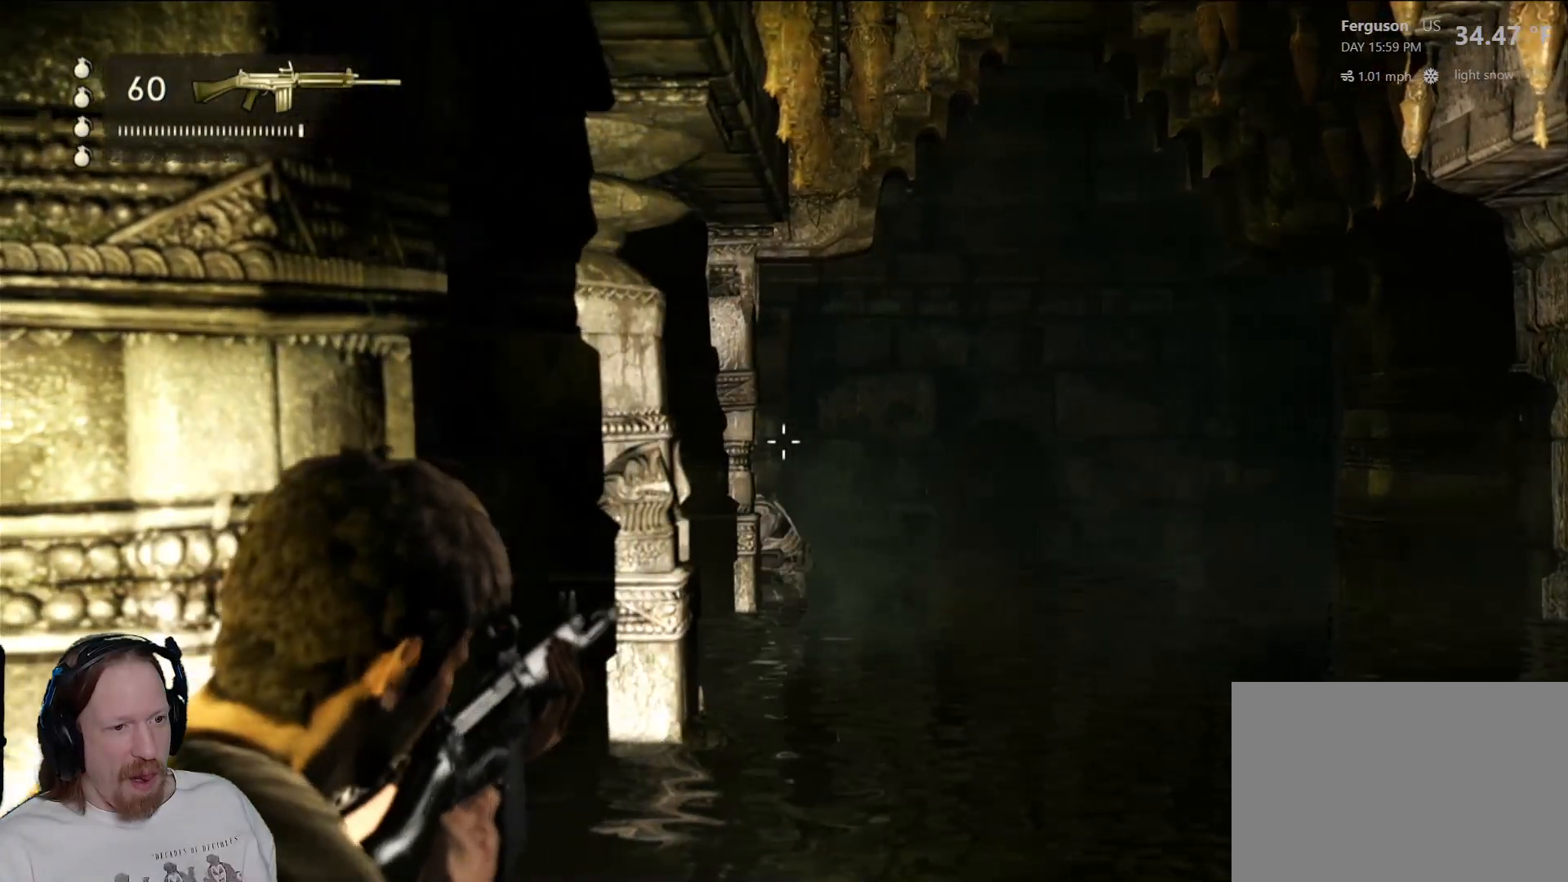
{"buttons": ["L2"], "left_stick": "left", "right_stick": "right", "events": [[150, "left_stick", "center"], [200, "right_stick", "right"], [500, "left_stick", "left"]]}
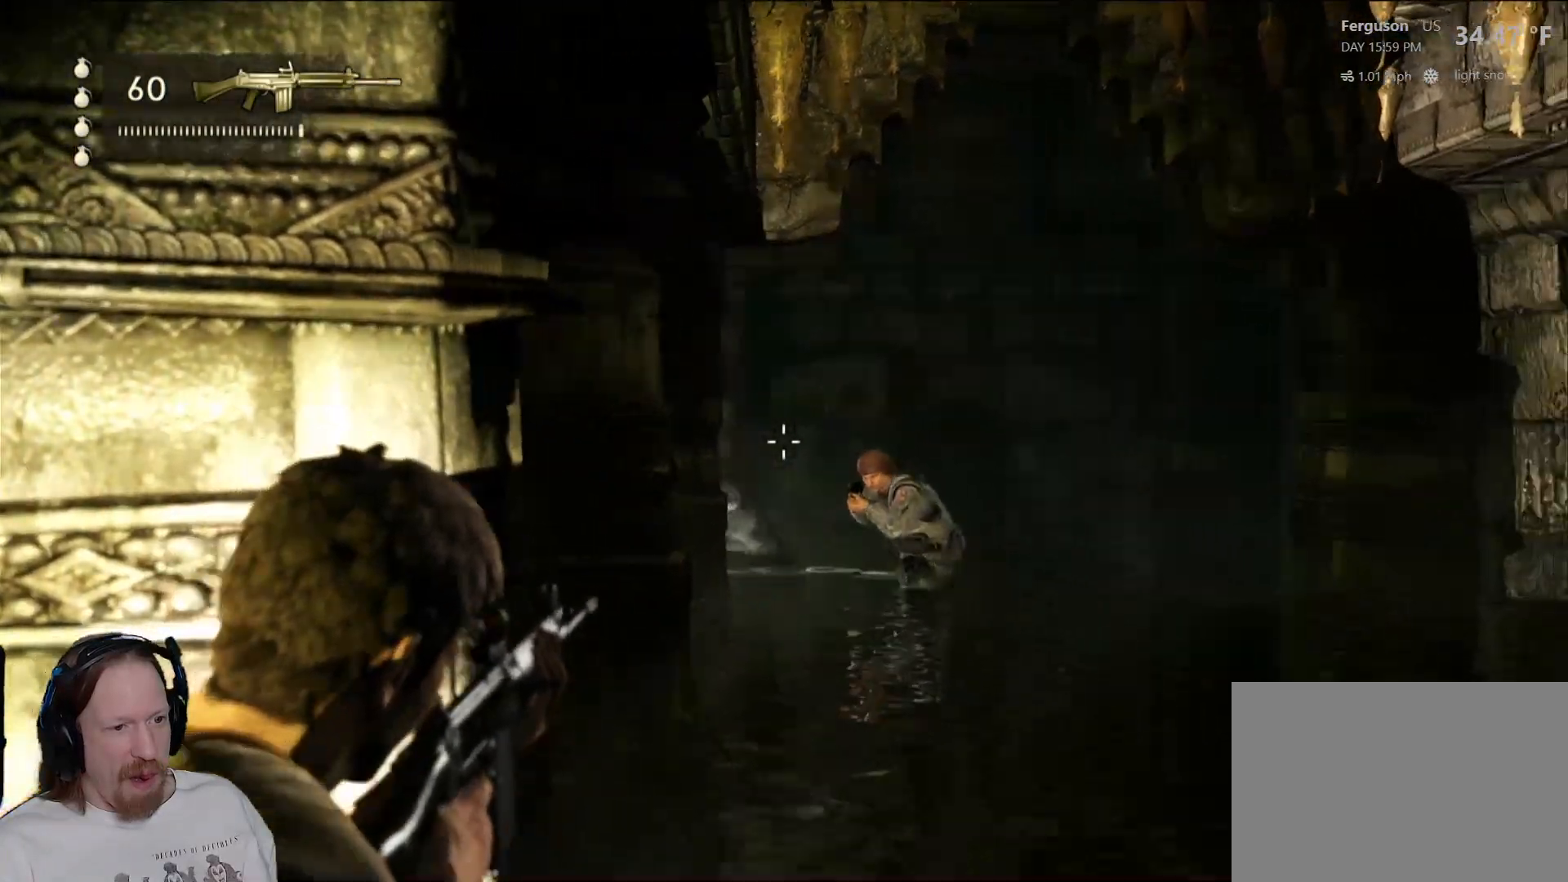
{"buttons": ["L2"], "left_stick": "left", "right_stick": "center", "events": [[83, "right_stick", "center"], [100, "R2", "down"], [183, "left_stick", "center"], [383, "R2", "up"], [400, "left_stick", "left"]]}
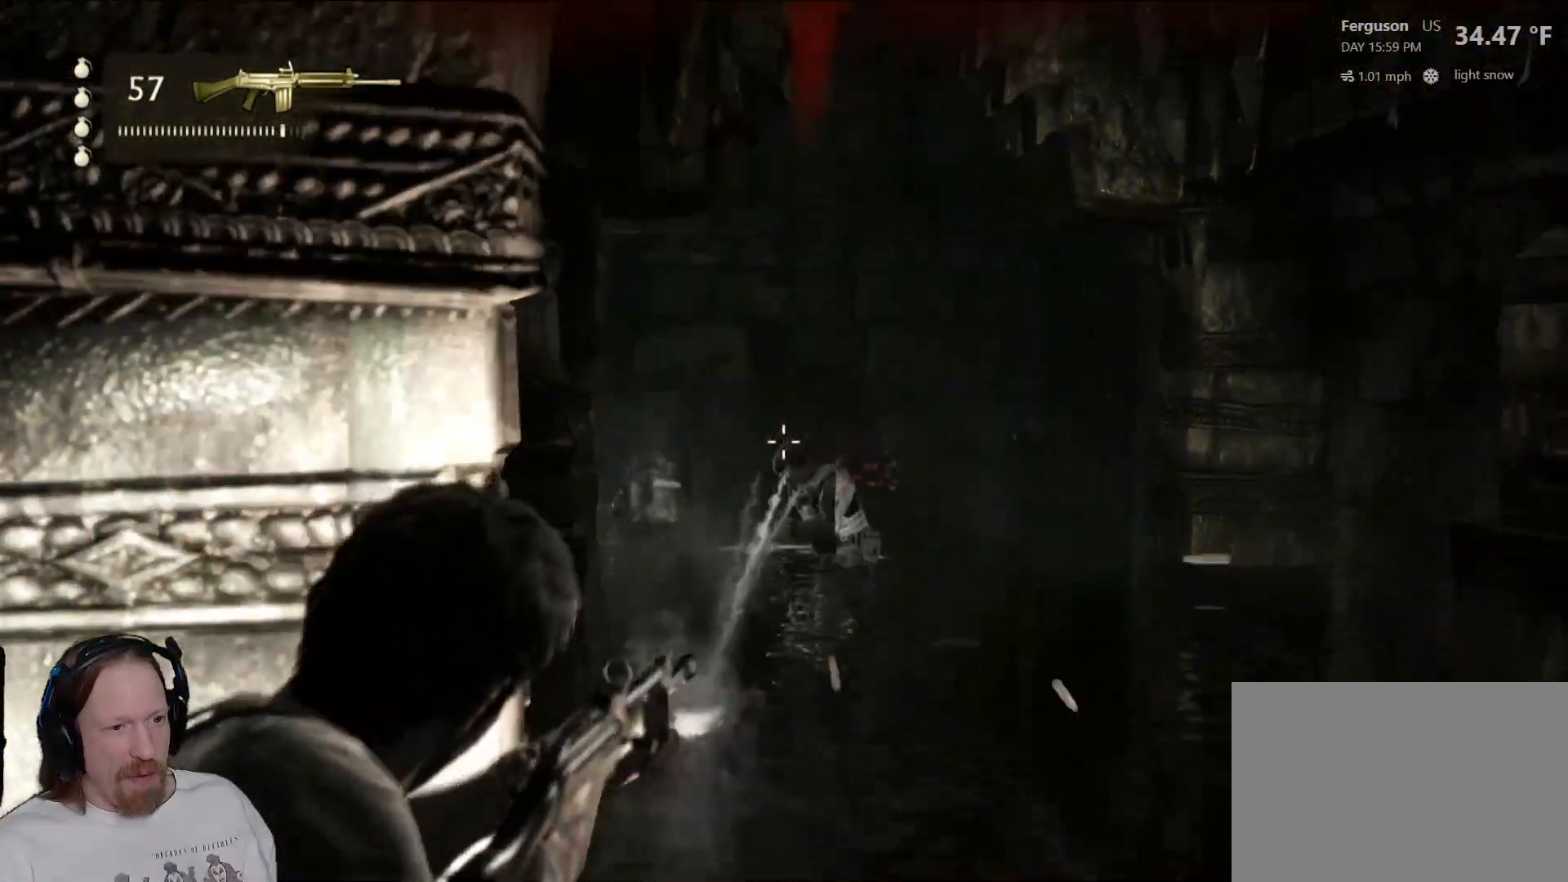
{"buttons": ["L2"], "left_stick": "center", "right_stick": "right", "events": [[333, "left_stick", "center"], [450, "right_stick", "right"]]}
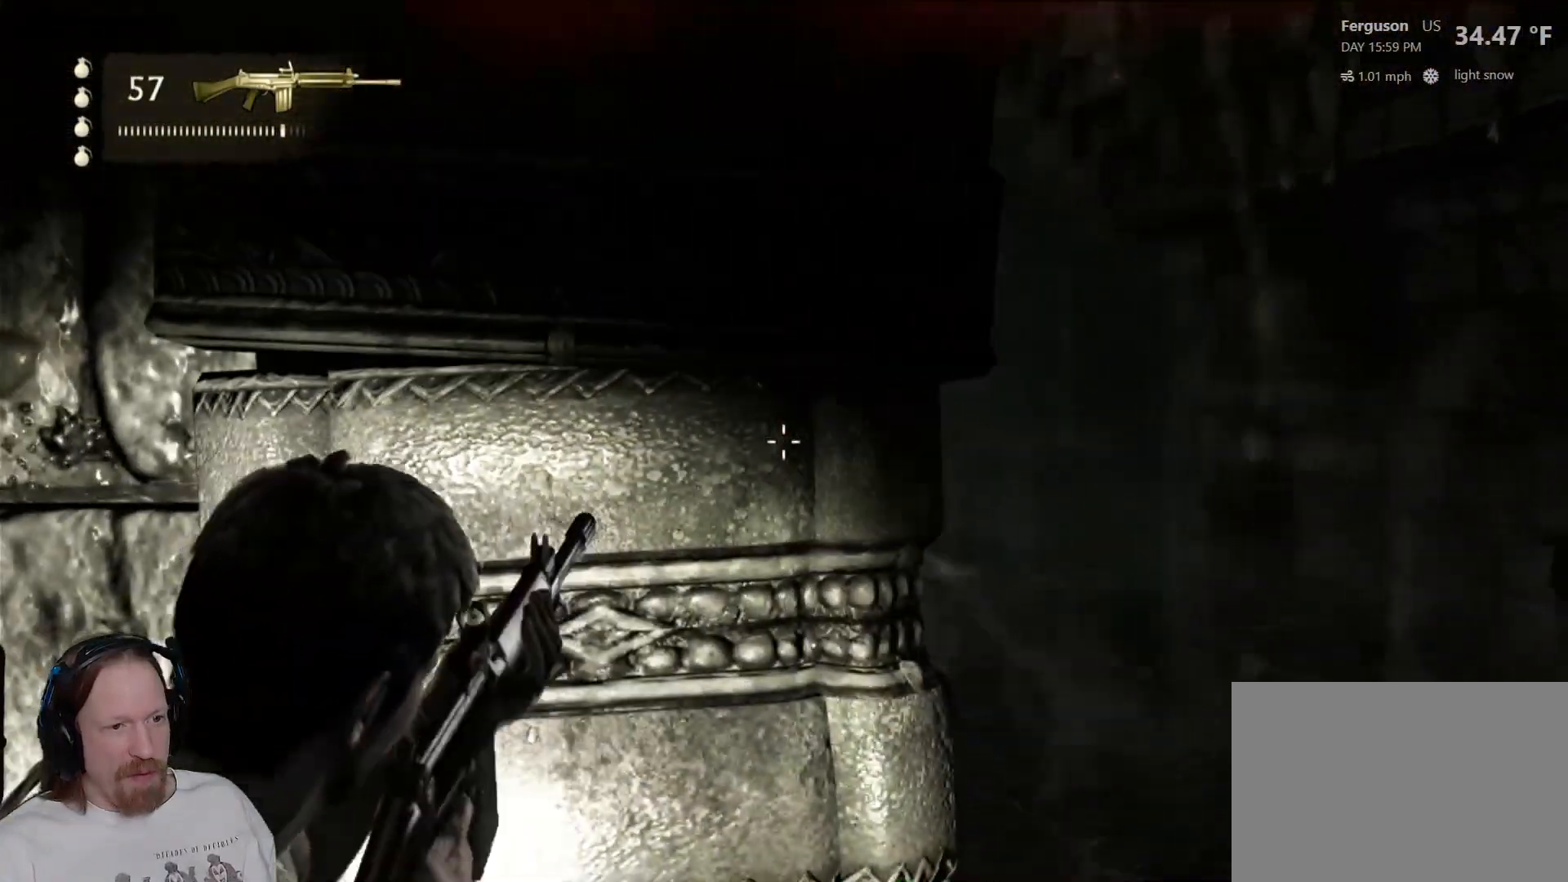
{"buttons": ["L2"], "left_stick": "center", "right_stick": "center", "events": [[33, "left_stick", "right"], [200, "left_stick", "center"], [200, "right_stick", "center"]]}
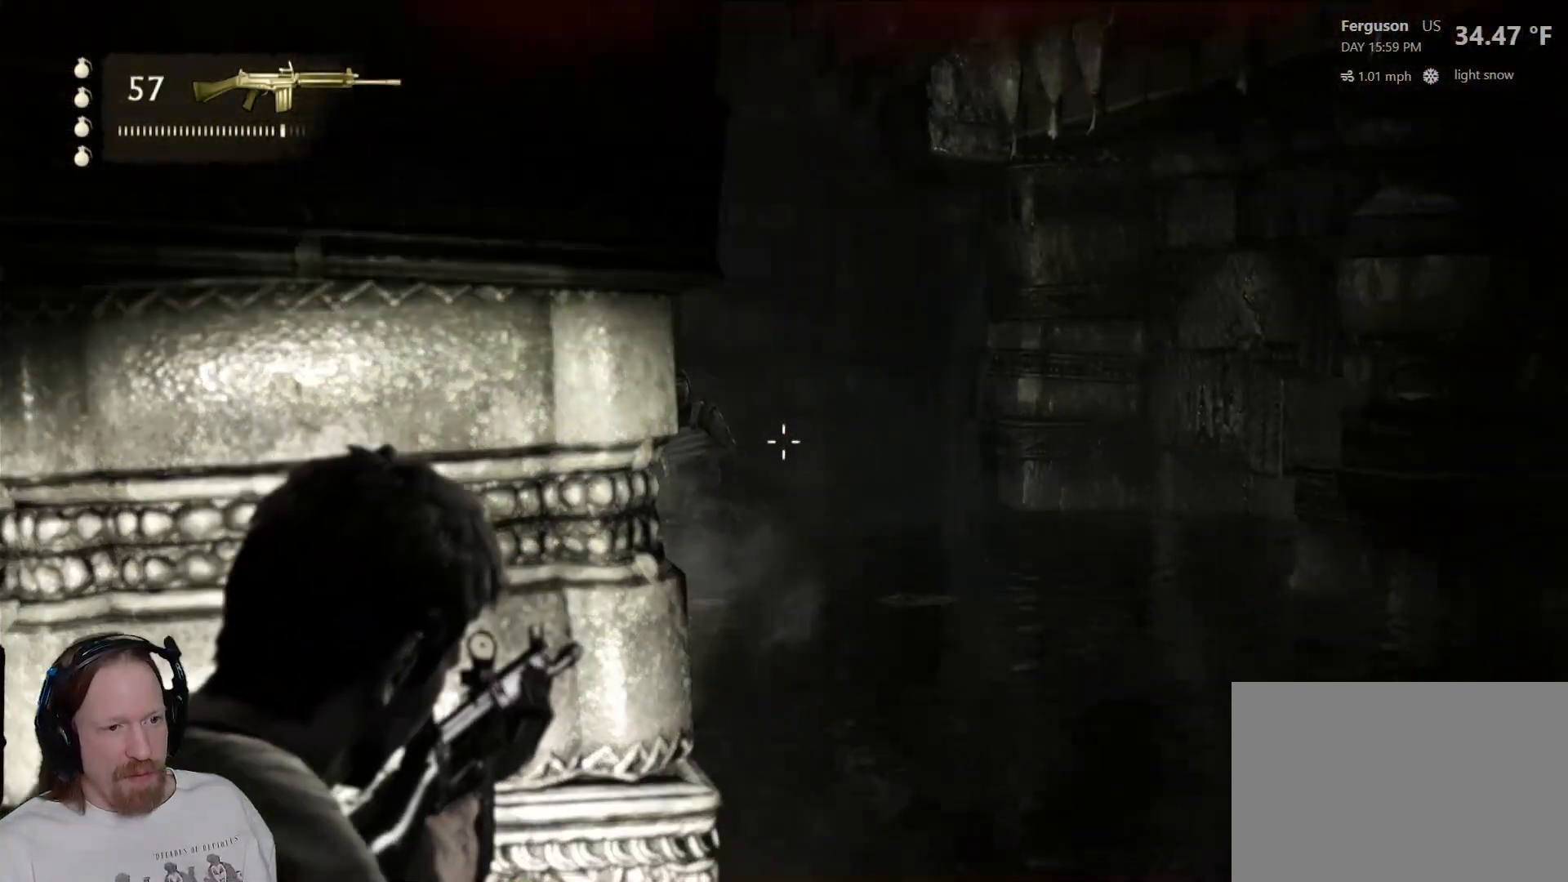
{"buttons": ["L2"], "left_stick": "center", "right_stick": "center", "events": [[150, "right_stick", "left"], [300, "right_stick", "center"], [367, "R2", "down"], [500, "R2", "up"]]}